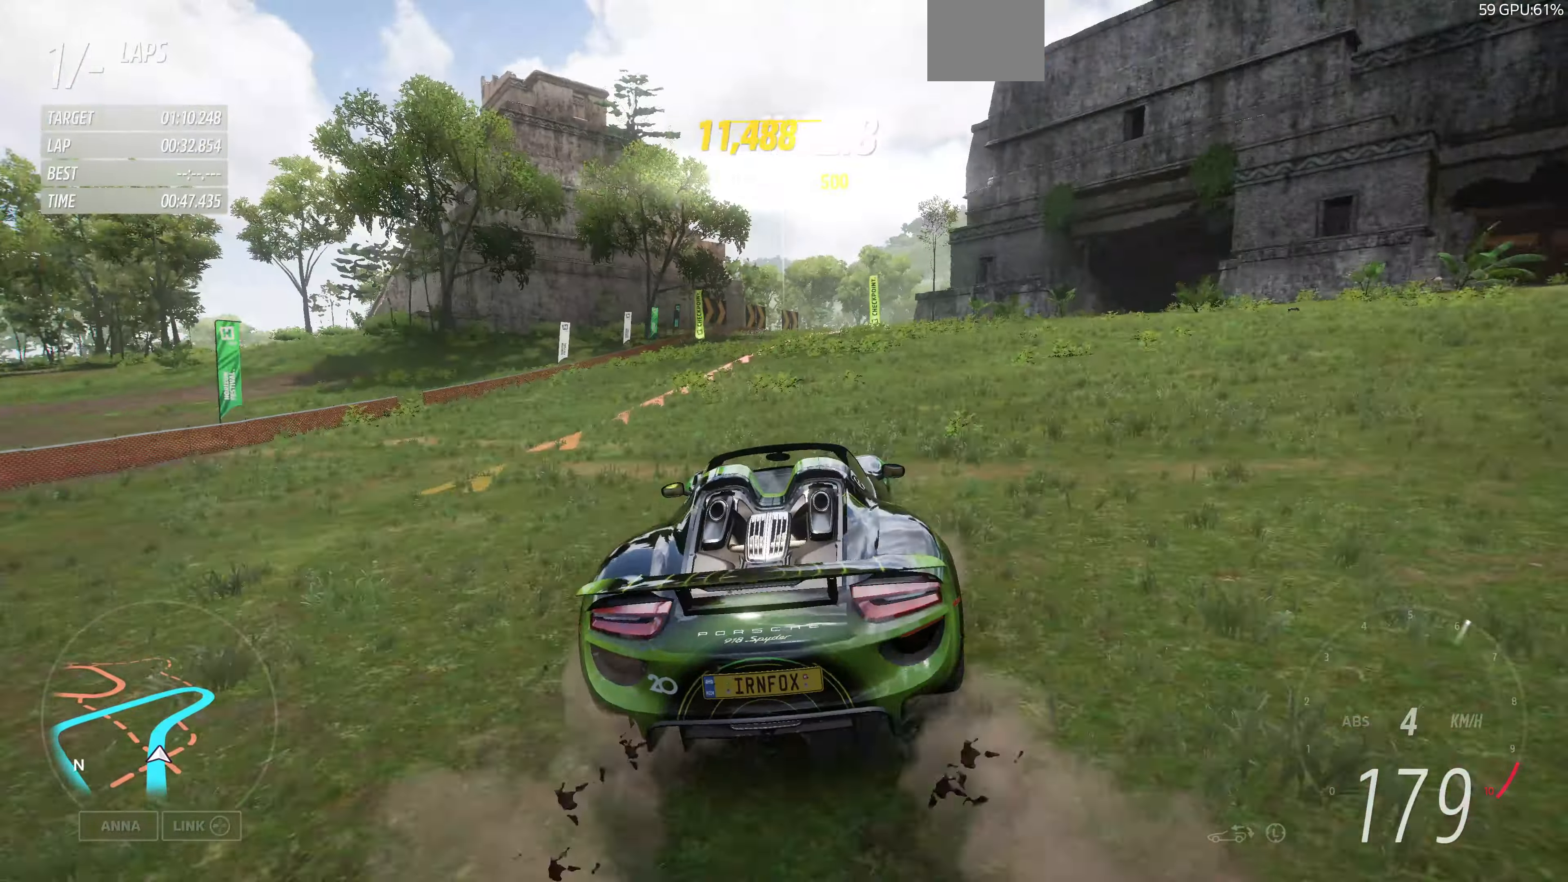
Gameplay with a controller (PlayStation layout); each line is a JSON object with the inputs held at the frame after it. "events" lists button and stick changes between this image and that frame as [ms after this image, input, new state], when the widget could be followed in between.
{"buttons": [], "left_stick": "up-right", "right_stick": "center", "events": [[134, "left_stick", "up"], [234, "left_stick", "up-right"], [367, "L2", "down"], [500, "L2", "up"]]}
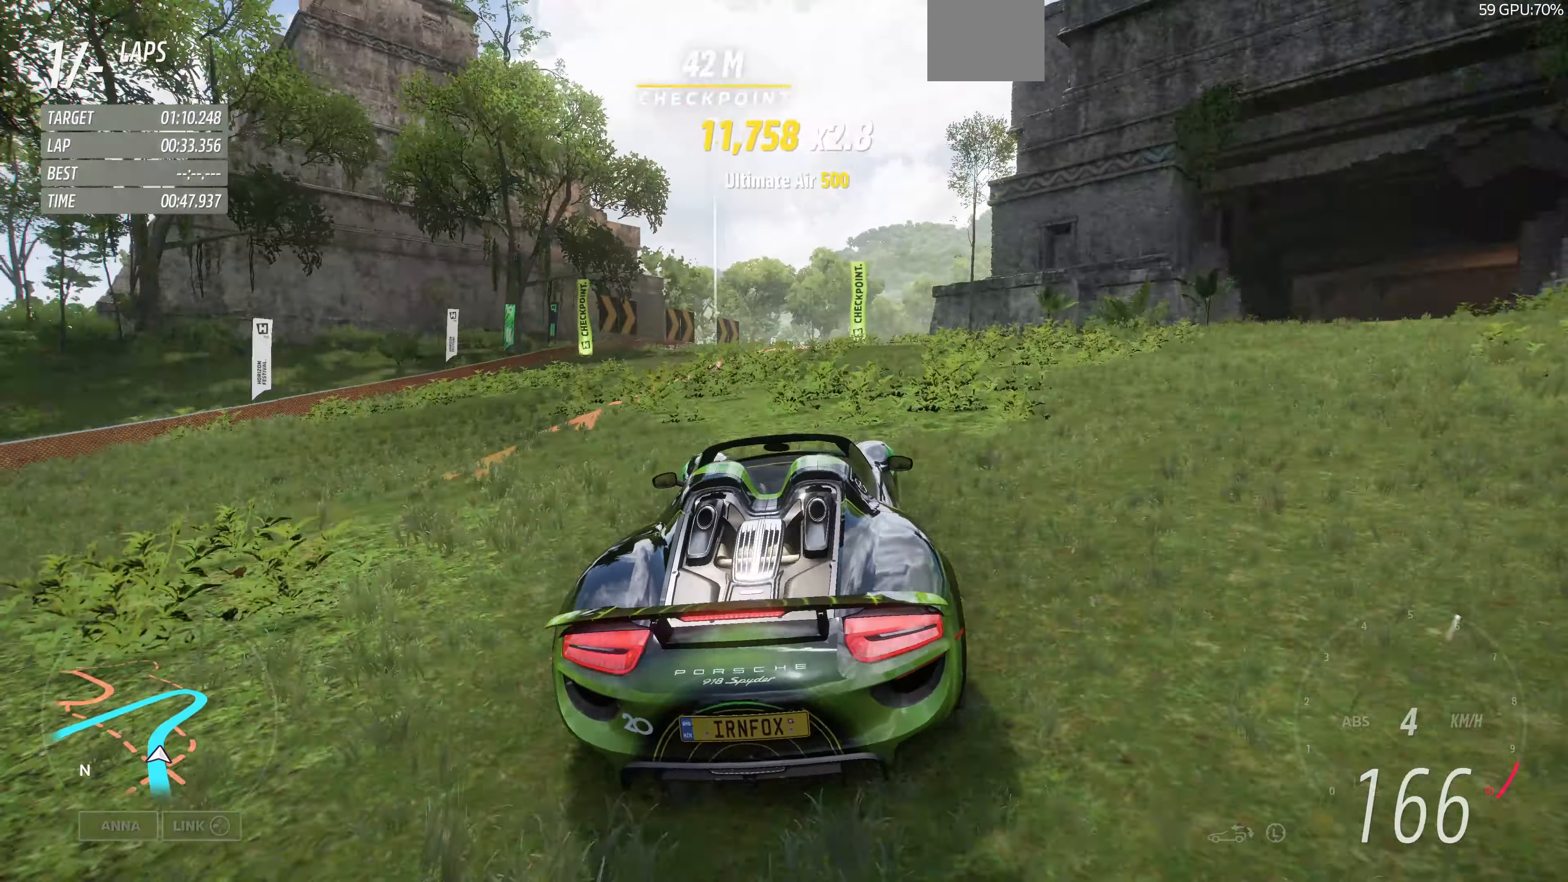
{"buttons": [], "left_stick": "up-right", "right_stick": "center", "events": []}
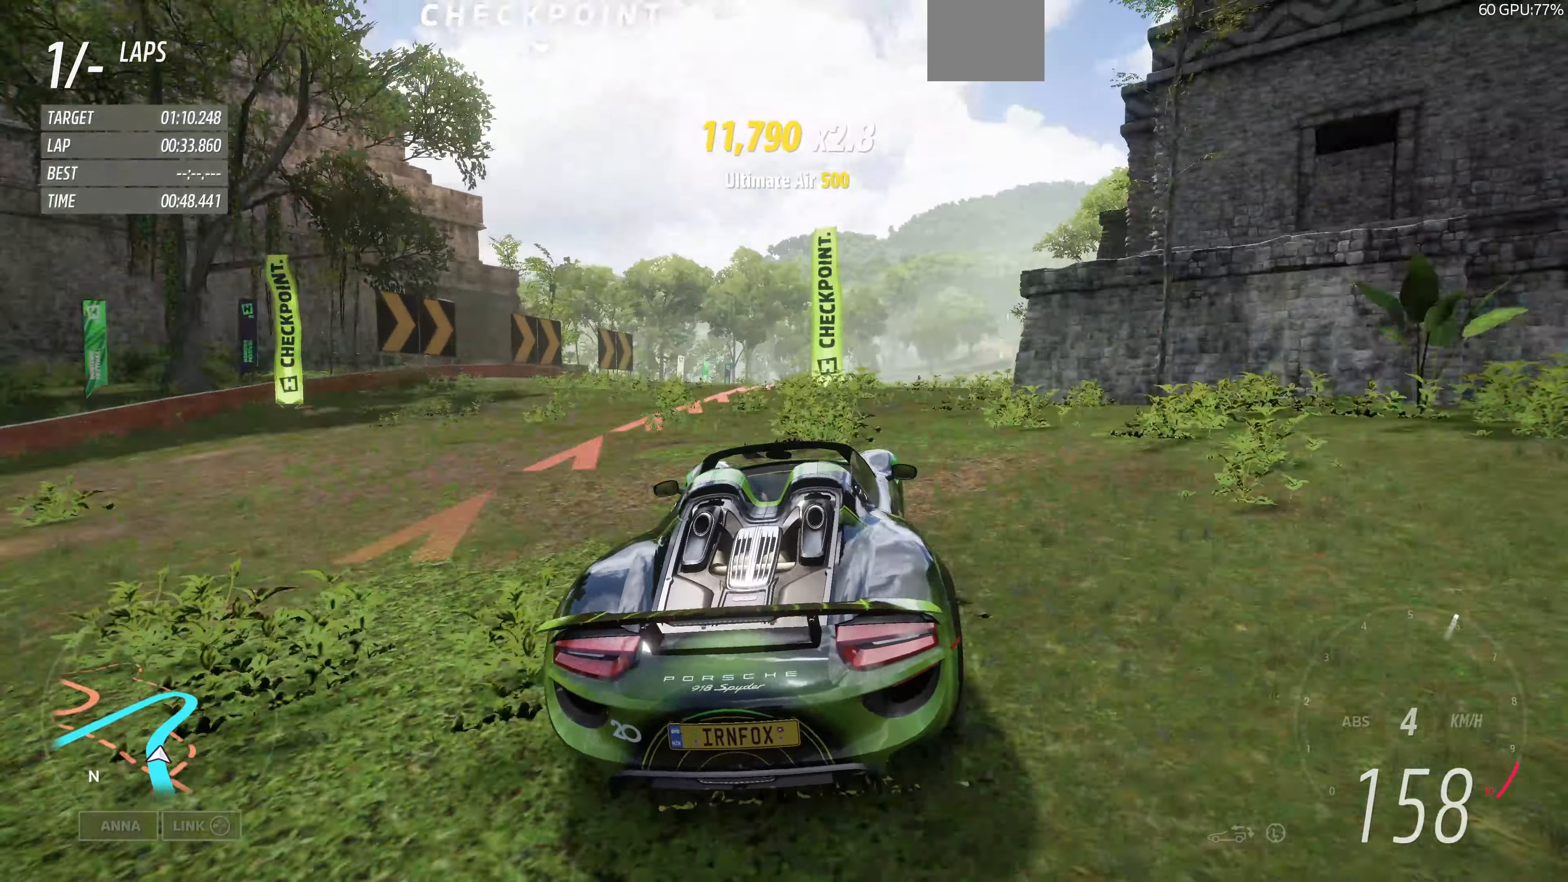
{"buttons": ["R2"], "left_stick": "center", "right_stick": "center", "events": [[400, "left_stick", "center"], [500, "R2", "down"]]}
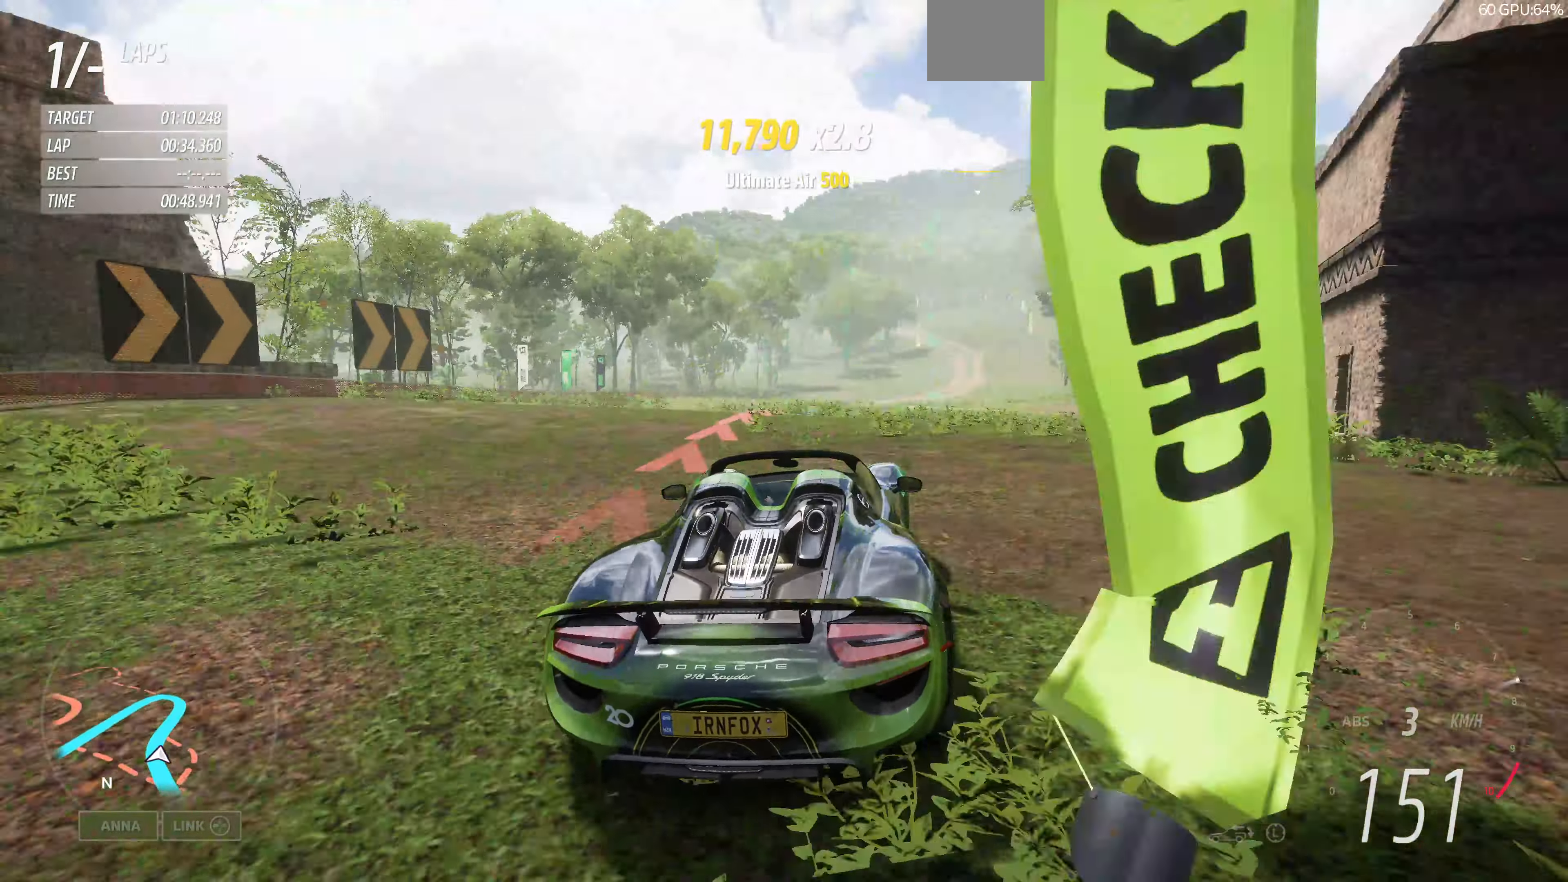
{"buttons": ["R2"], "left_stick": "up", "right_stick": "center", "events": [[234, "left_stick", "up-right"], [434, "left_stick", "up"]]}
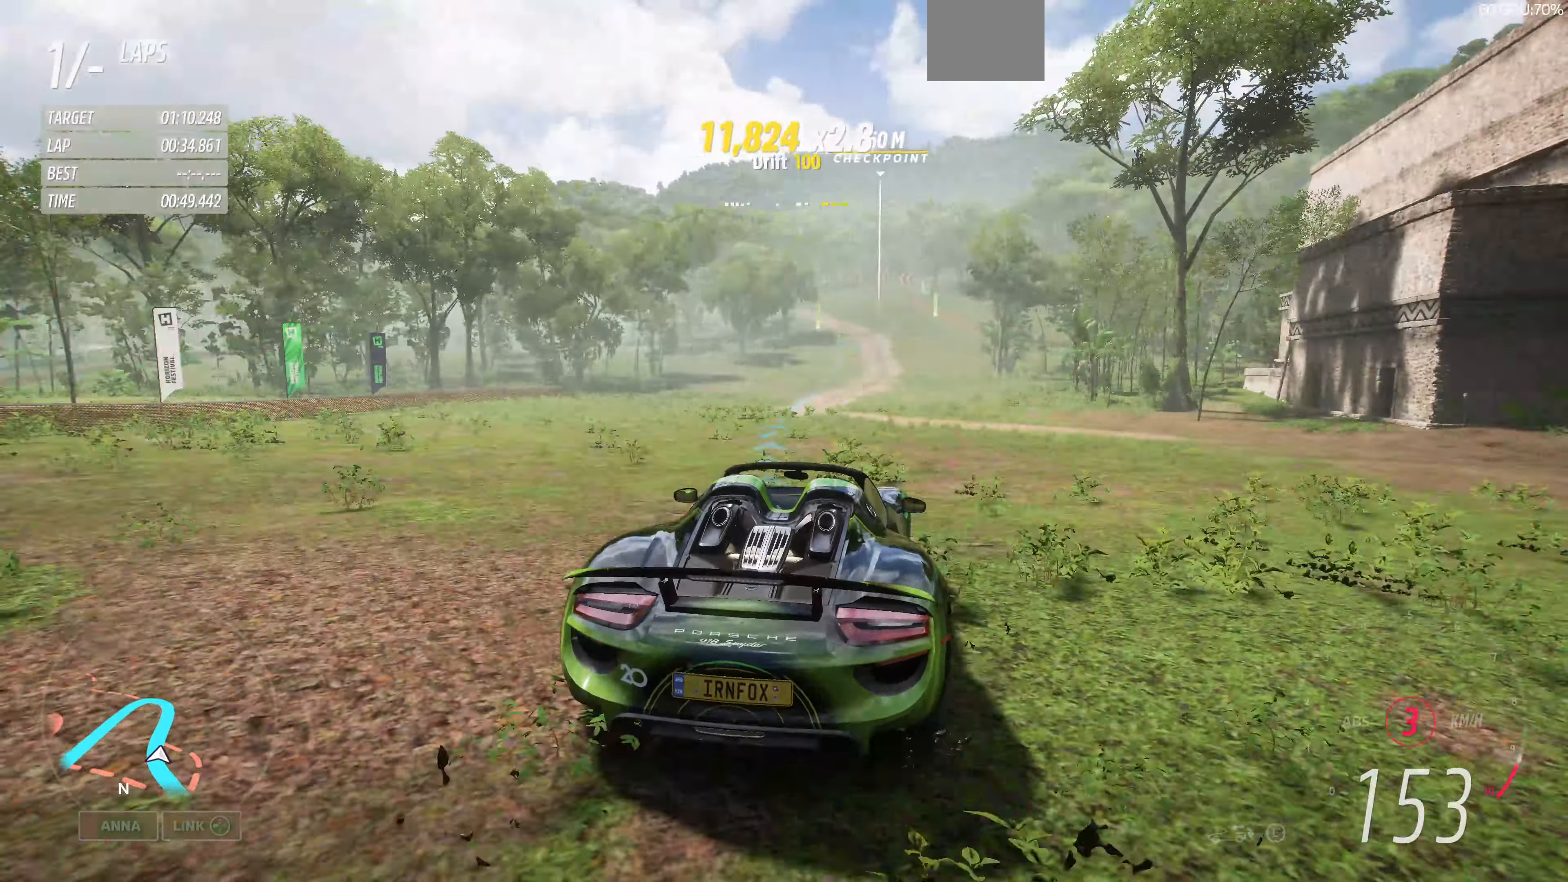
{"buttons": ["R2"], "left_stick": "up", "right_stick": "center", "events": []}
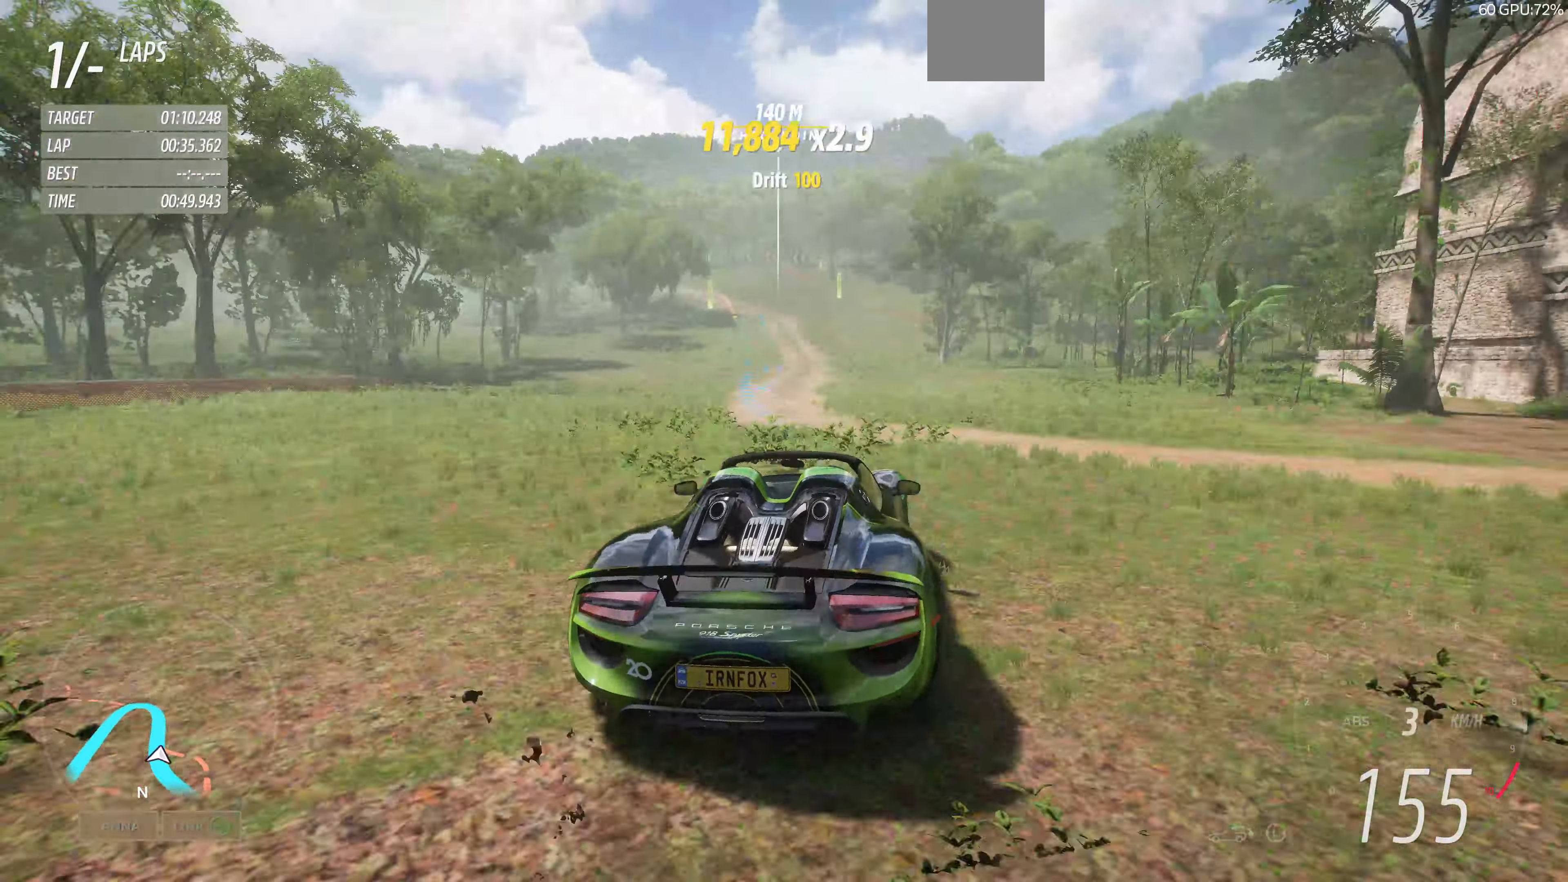
{"buttons": ["R2"], "left_stick": "up-left", "right_stick": "center", "events": [[367, "left_stick", "up-left"]]}
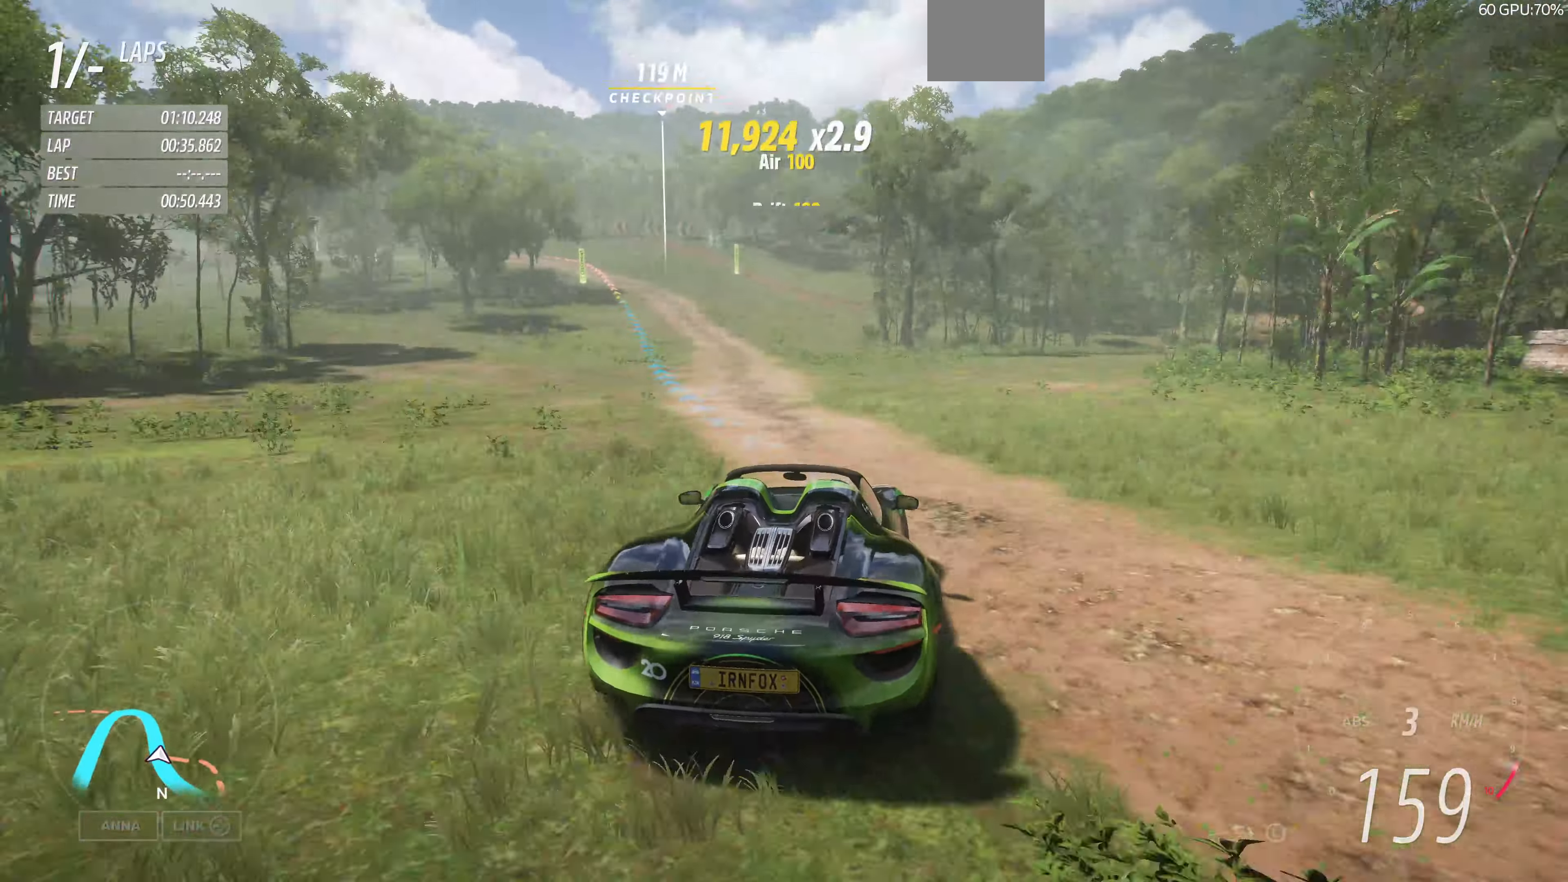
{"buttons": ["R2"], "left_stick": "up", "right_stick": "center", "events": [[200, "left_stick", "up"]]}
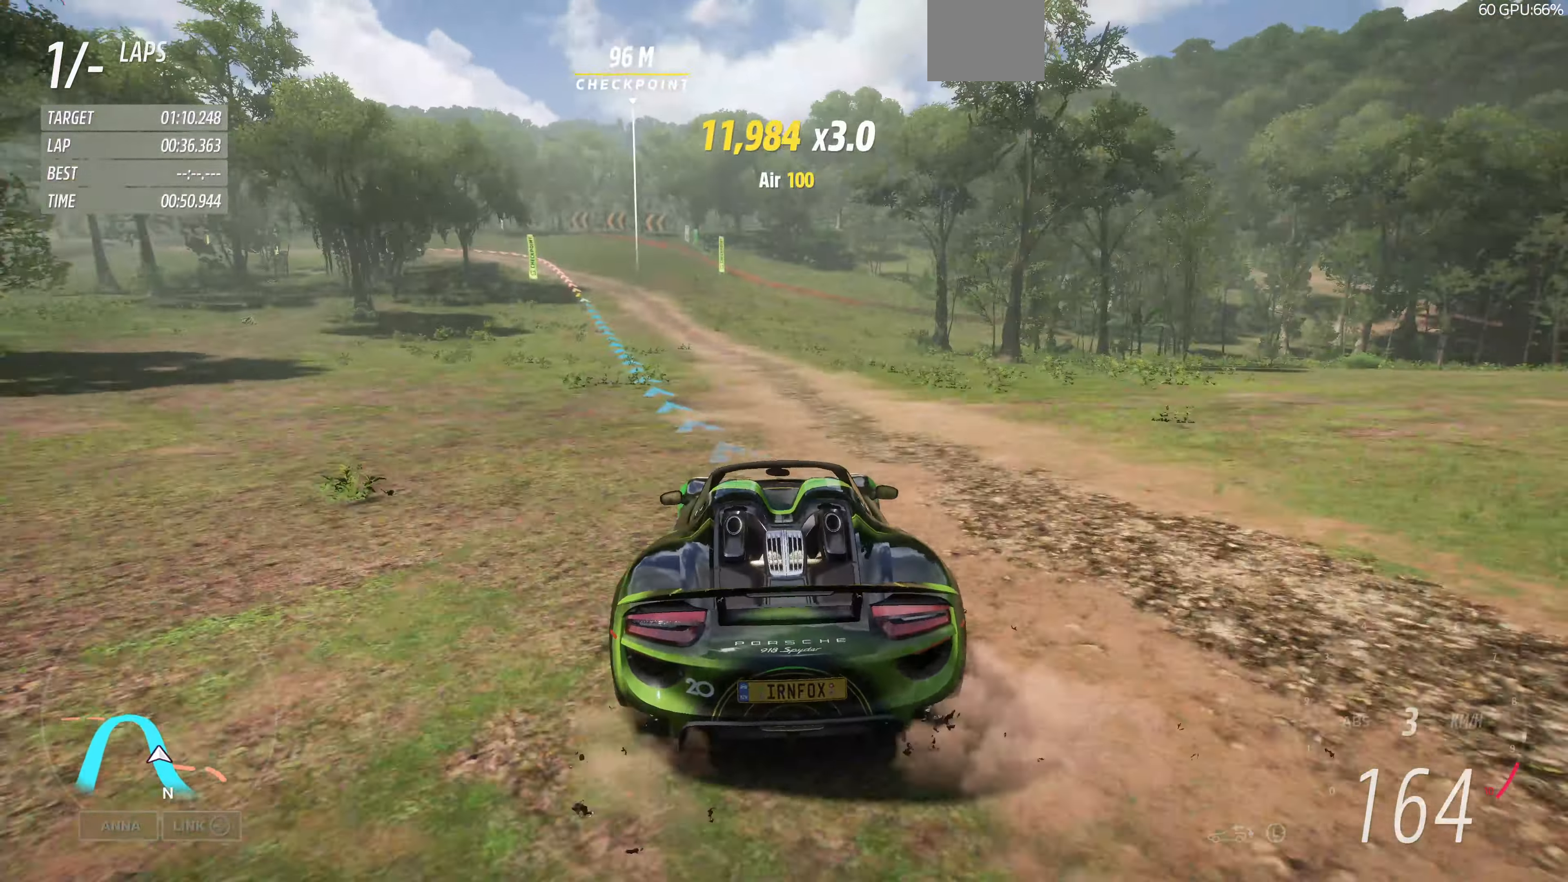
{"buttons": ["R2"], "left_stick": "up-left", "right_stick": "center", "events": [[300, "left_stick", "up-left"]]}
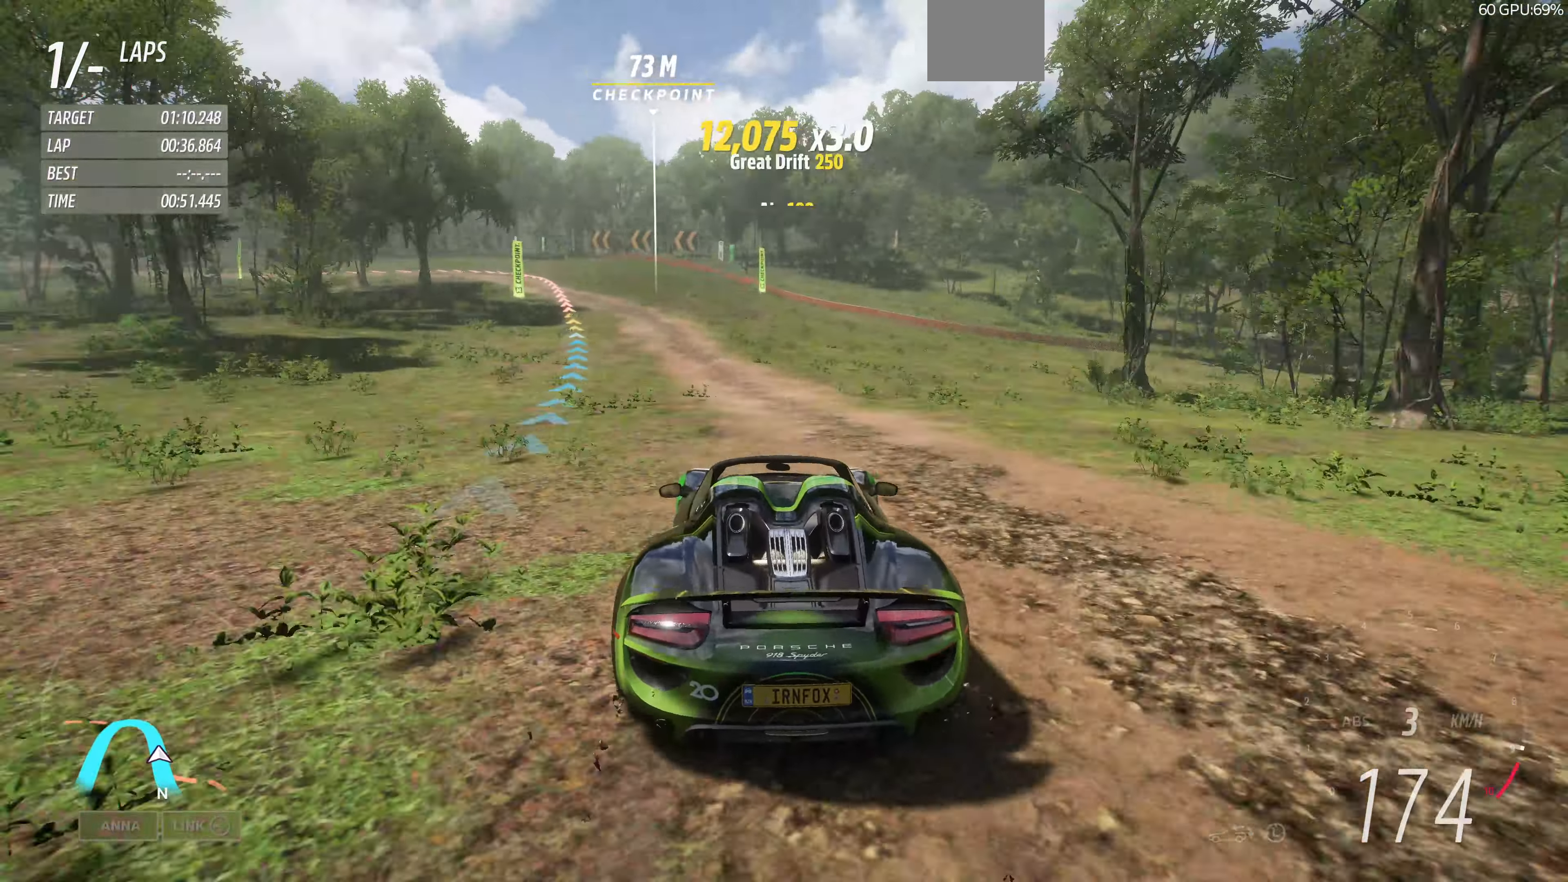
{"buttons": ["L2"], "left_stick": "up-left", "right_stick": "center", "events": [[234, "R2", "up"], [367, "L2", "down"]]}
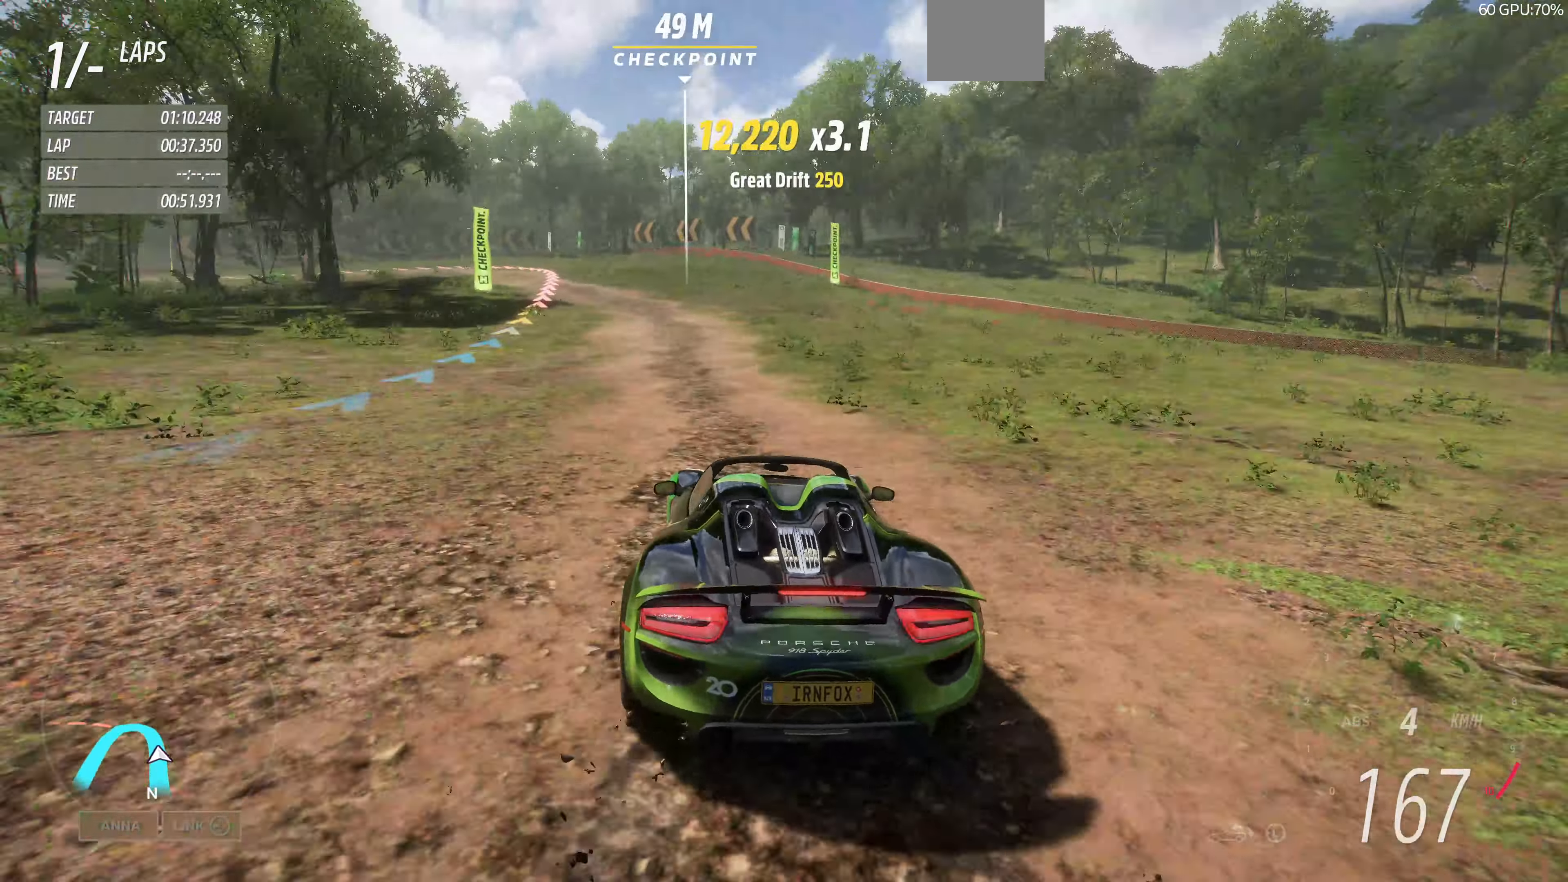
{"buttons": ["R2"], "left_stick": "up-left", "right_stick": "center", "events": [[167, "L2", "up"], [400, "R2", "down"]]}
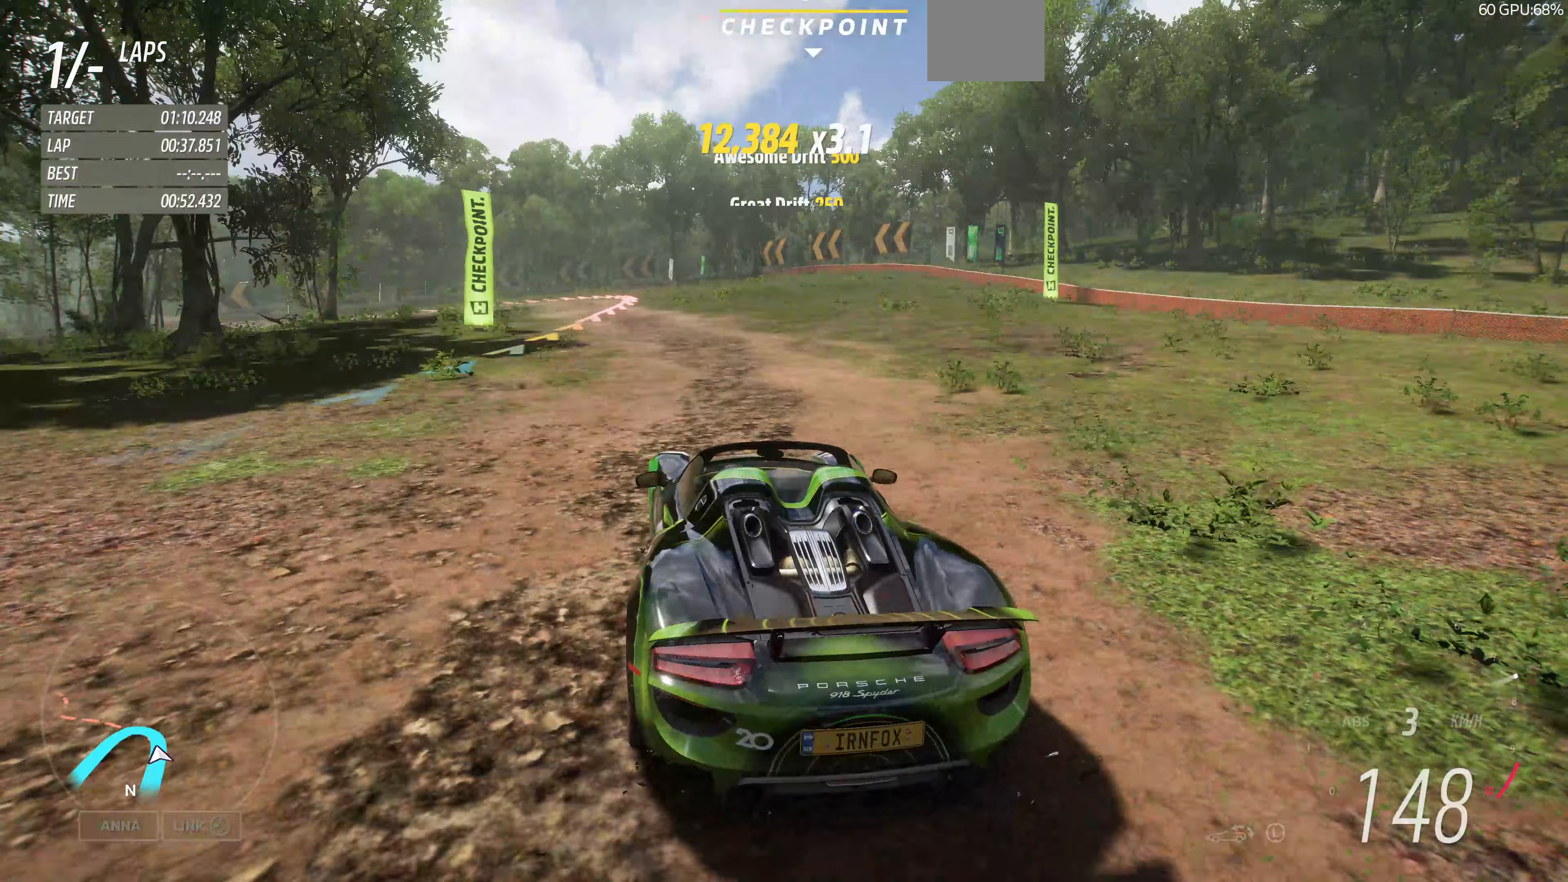
{"buttons": [], "left_stick": "up-left", "right_stick": "center", "events": [[367, "R2", "up"]]}
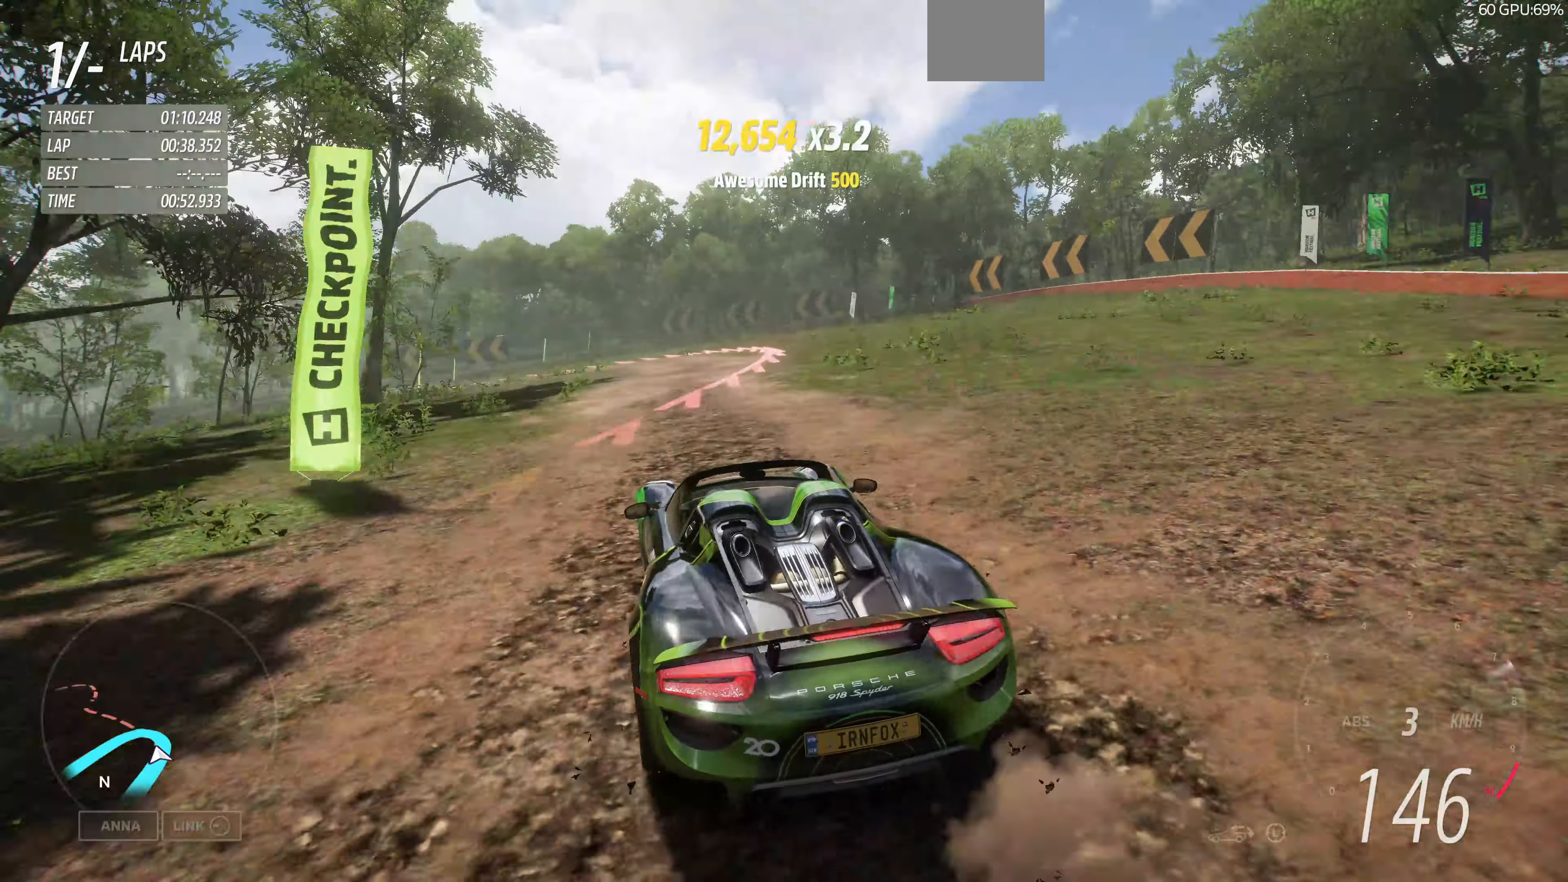
{"buttons": [], "left_stick": "up-left", "right_stick": "center", "events": []}
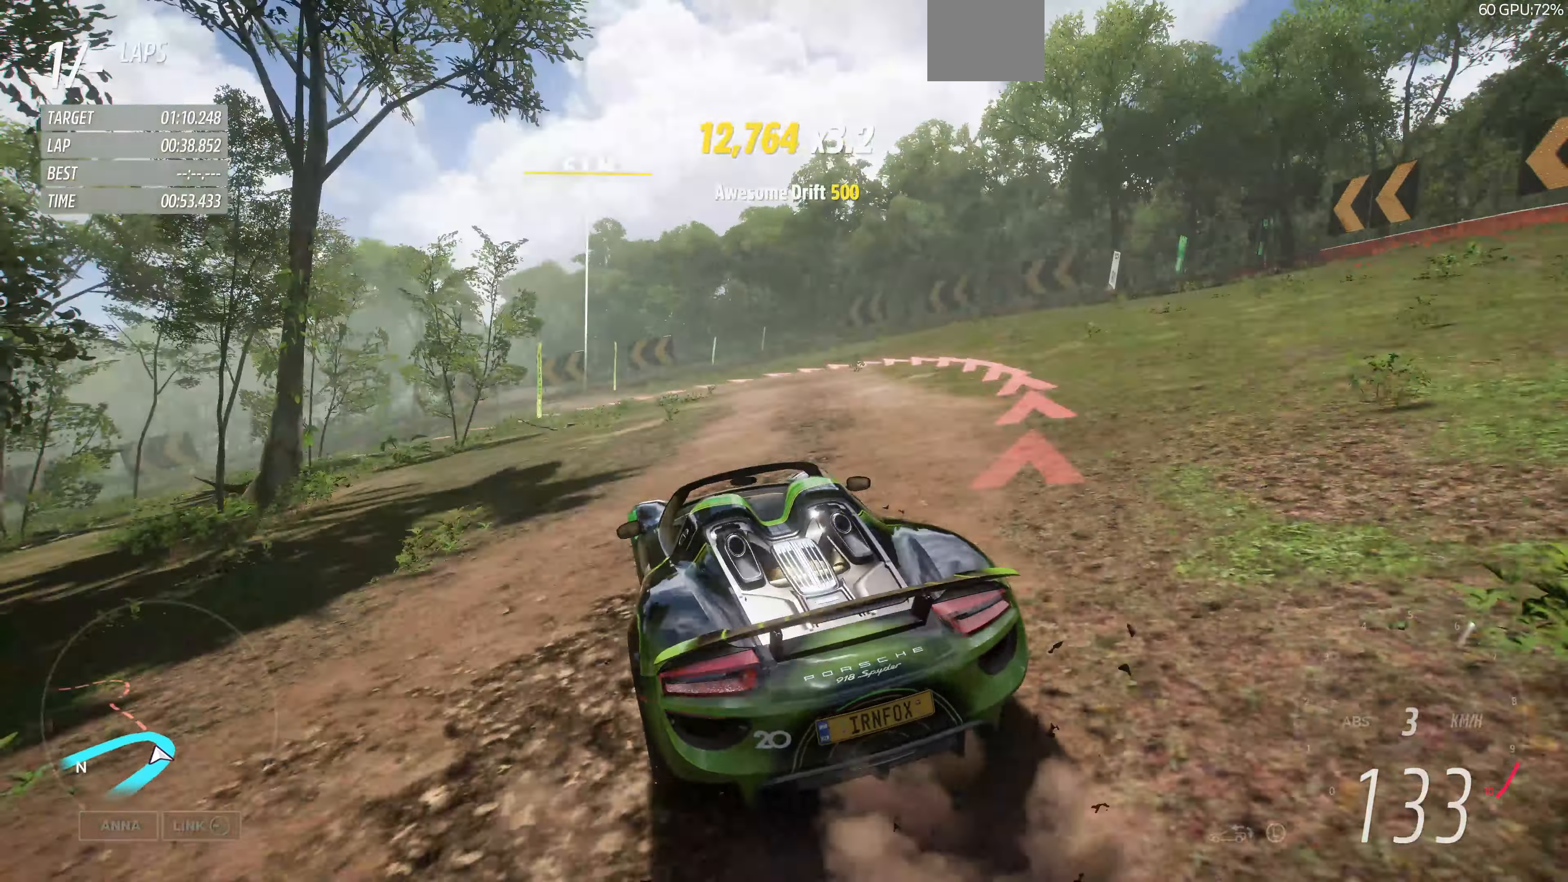
{"buttons": [], "left_stick": "up-left", "right_stick": "center", "events": []}
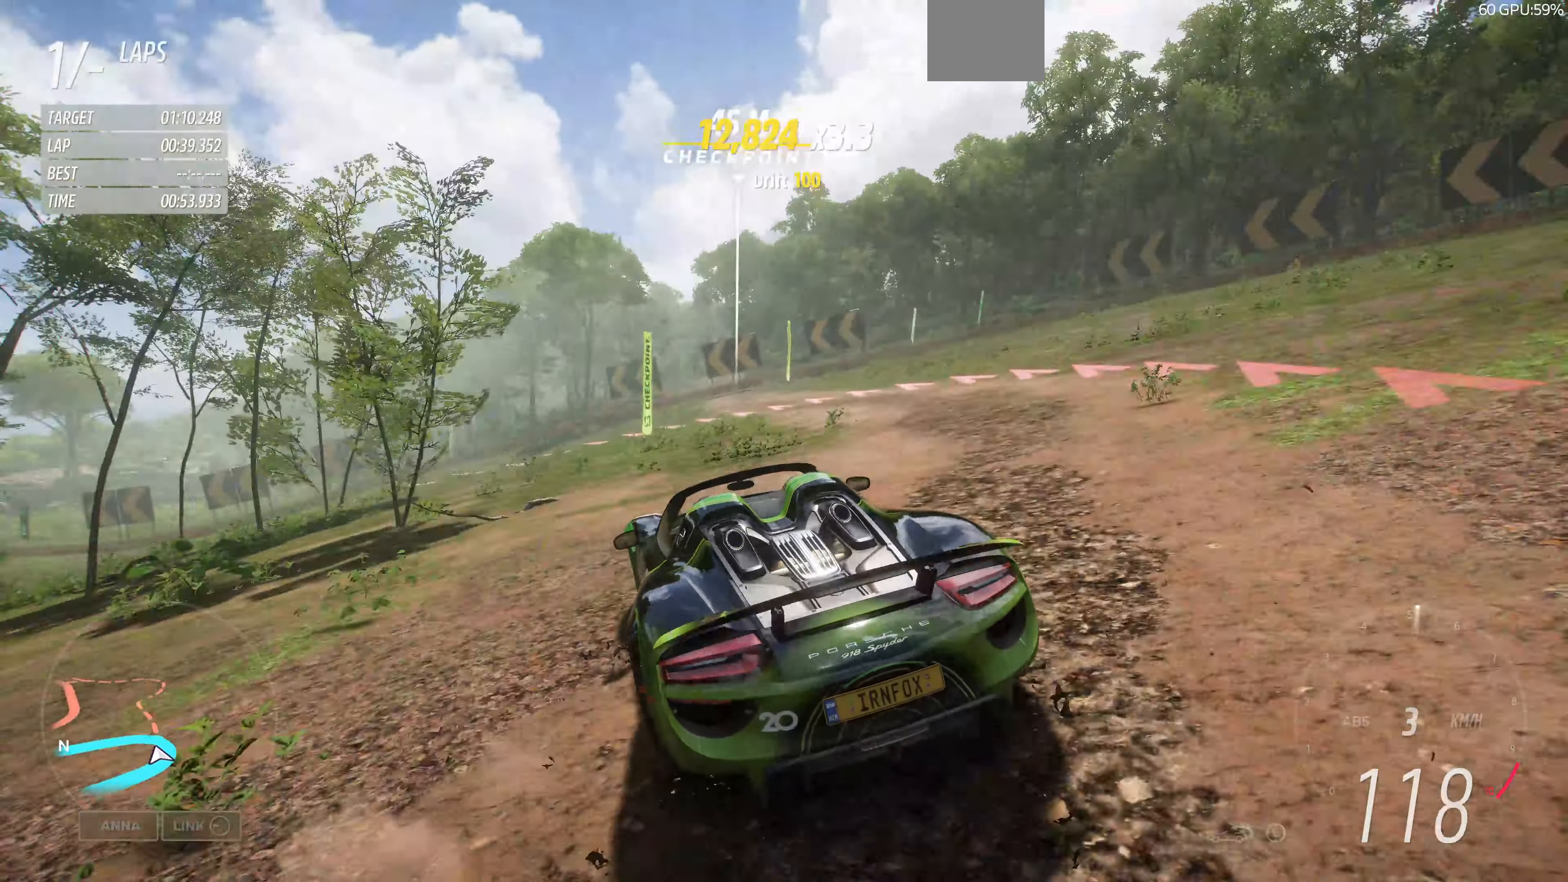
{"buttons": [], "left_stick": "up-left", "right_stick": "center", "events": []}
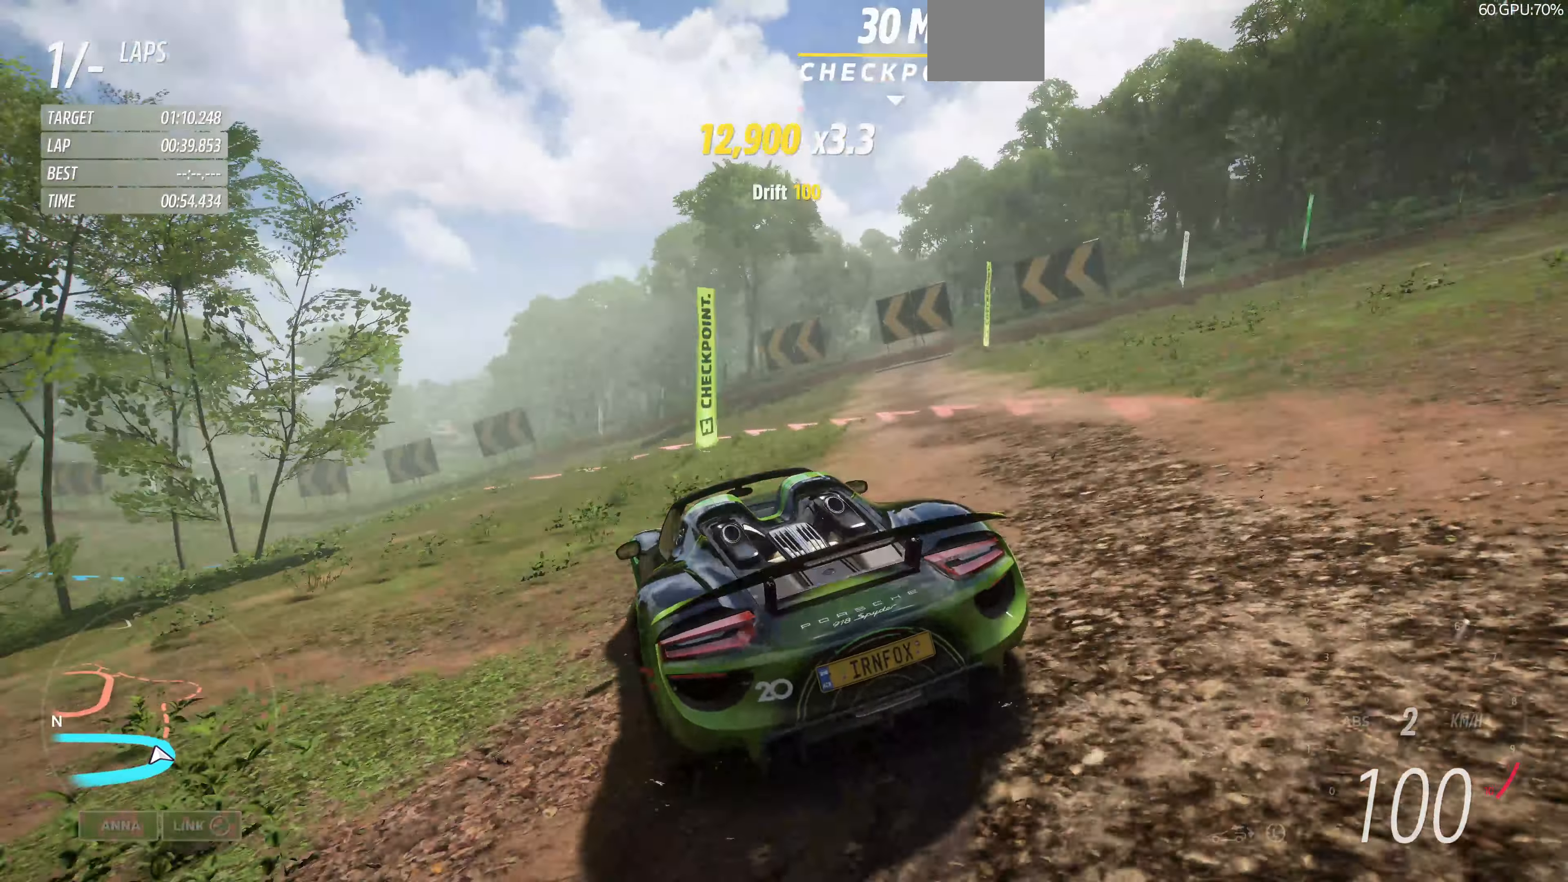
{"buttons": ["R2"], "left_stick": "up-left", "right_stick": "up-left", "events": [[233, "right_stick", "up-left"], [300, "R2", "down"]]}
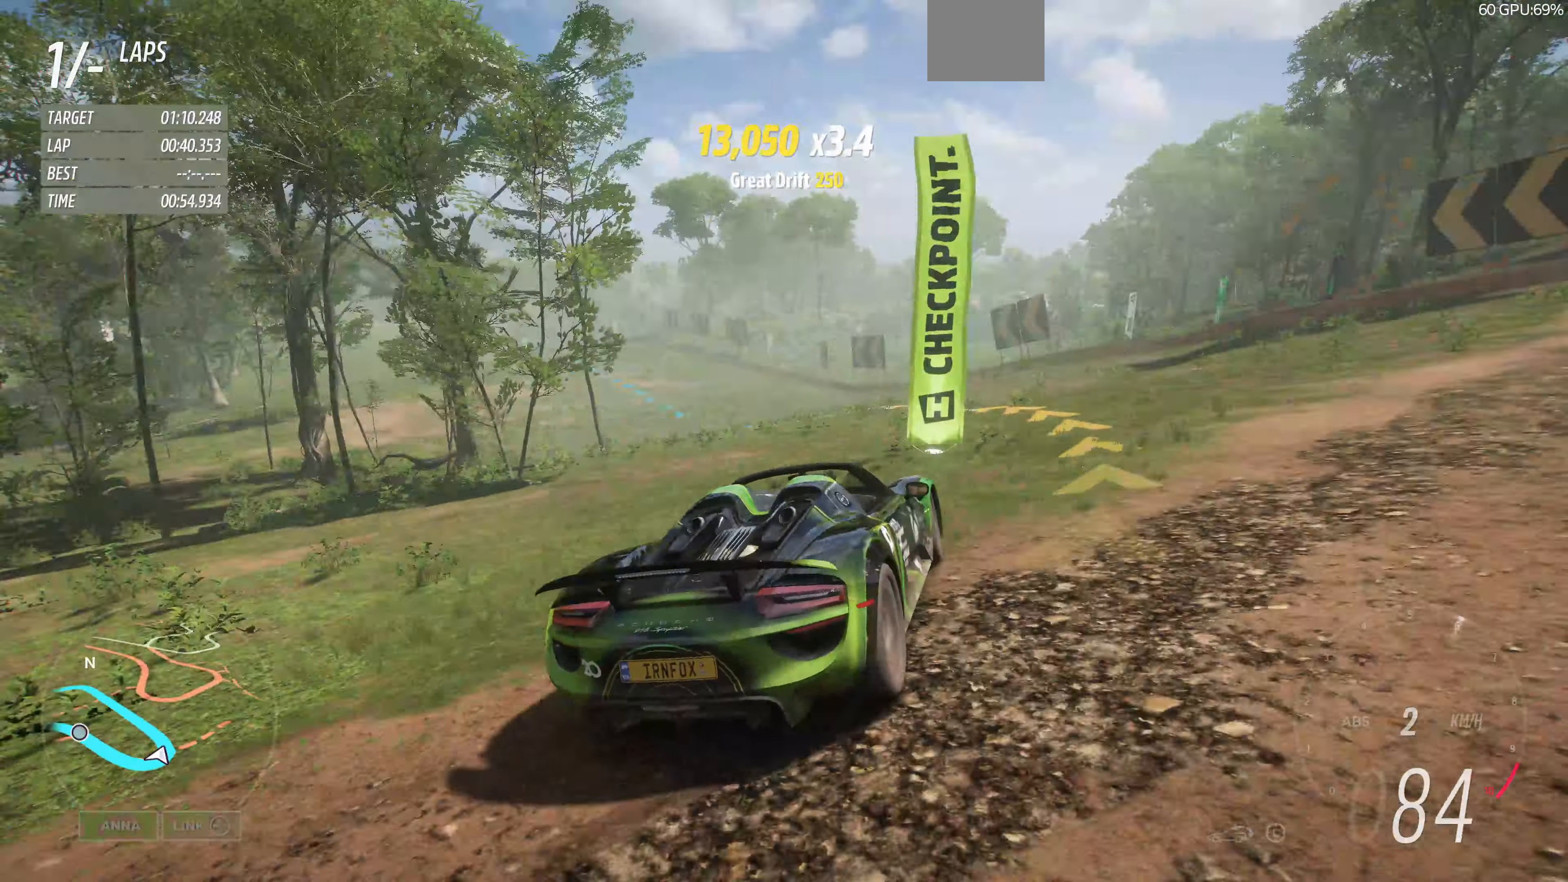
{"buttons": ["R2"], "left_stick": "up", "right_stick": "up-left", "events": [[267, "left_stick", "up"]]}
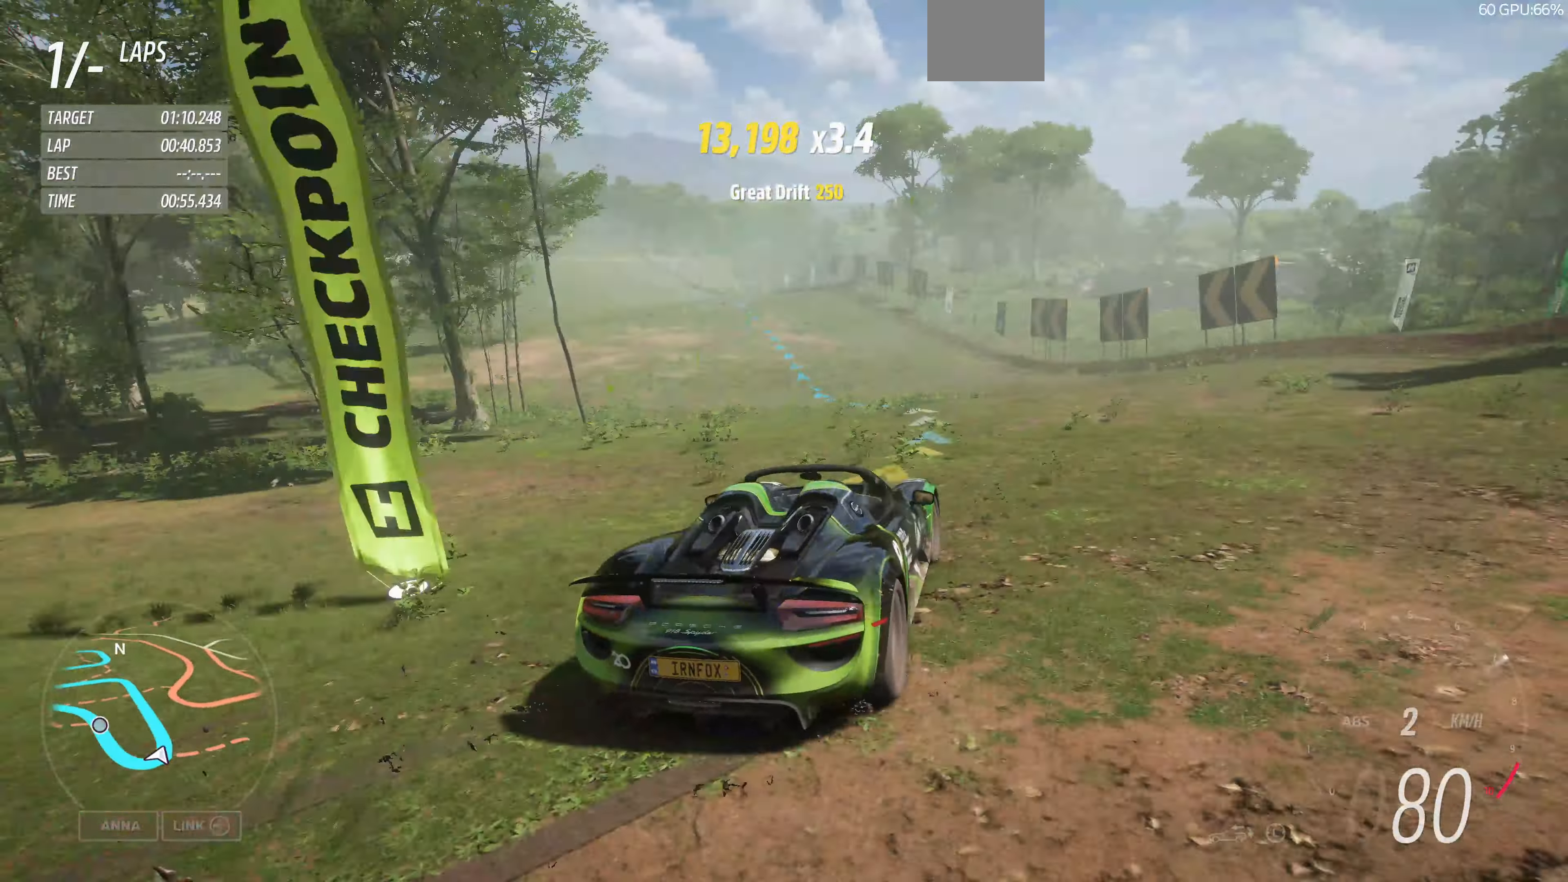
{"buttons": ["R2"], "left_stick": "up-right", "right_stick": "up", "events": [[433, "left_stick", "up-right"], [467, "right_stick", "up"]]}
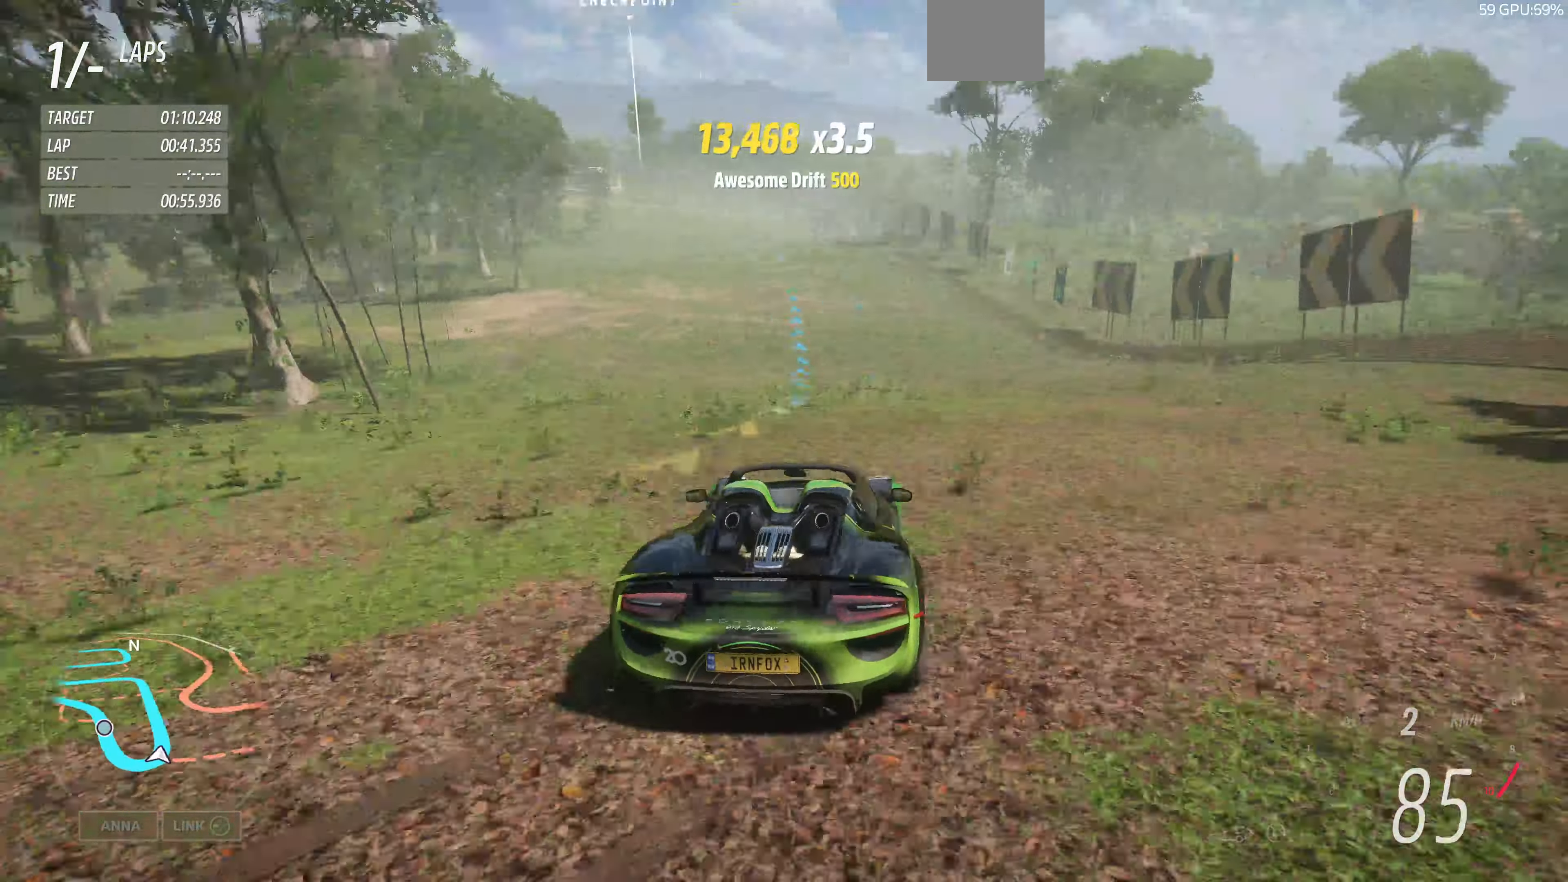
{"buttons": ["R2"], "left_stick": "up", "right_stick": "center", "events": [[200, "left_stick", "up"], [300, "right_stick", "center"]]}
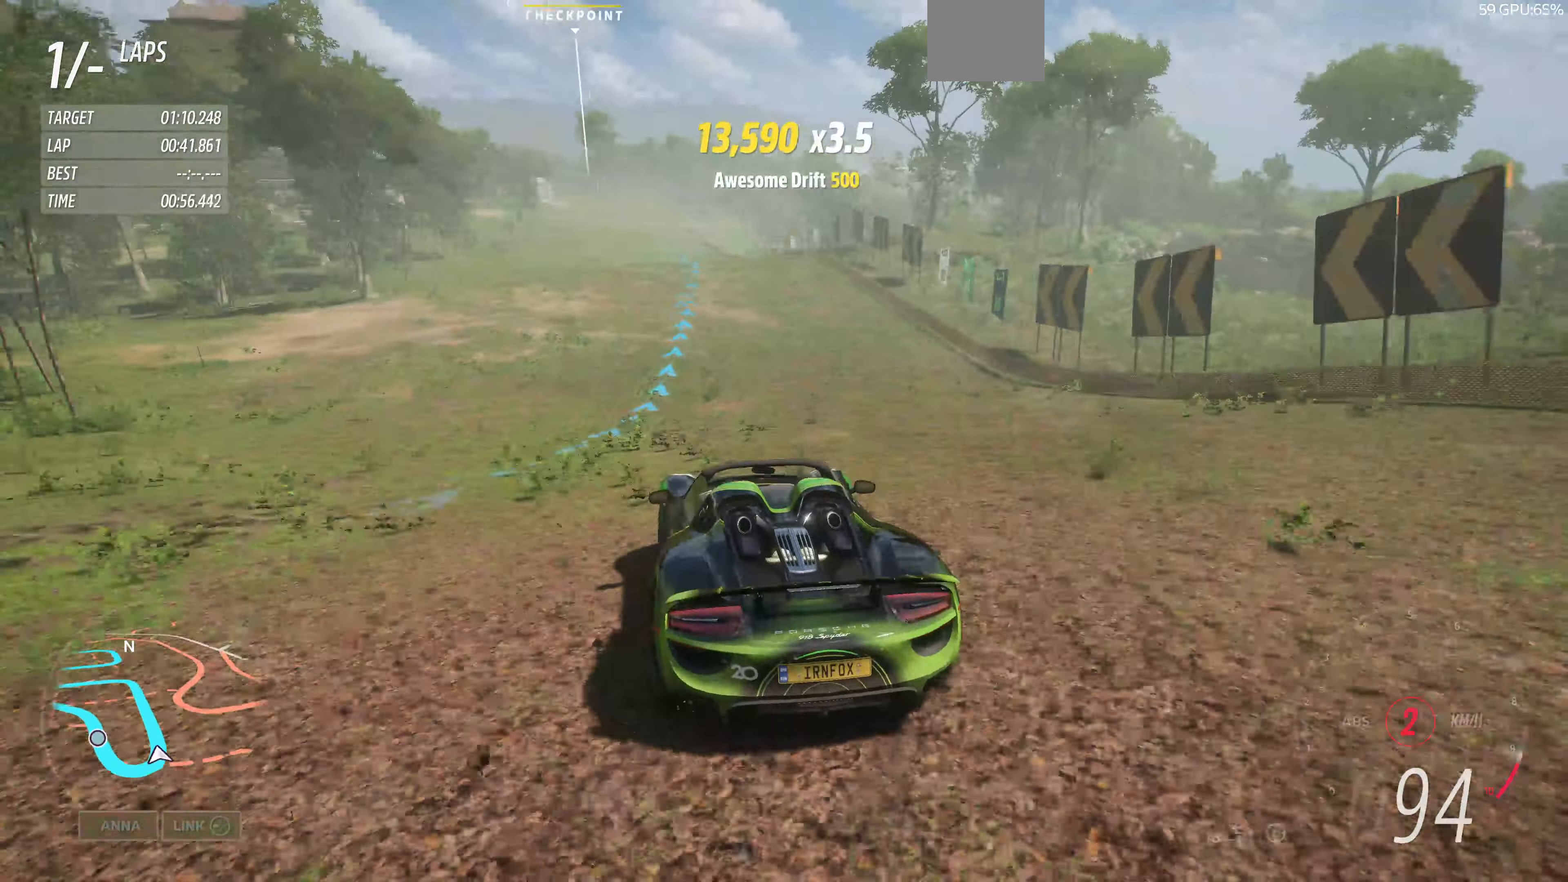
{"buttons": ["R2"], "left_stick": "up", "right_stick": "center", "events": []}
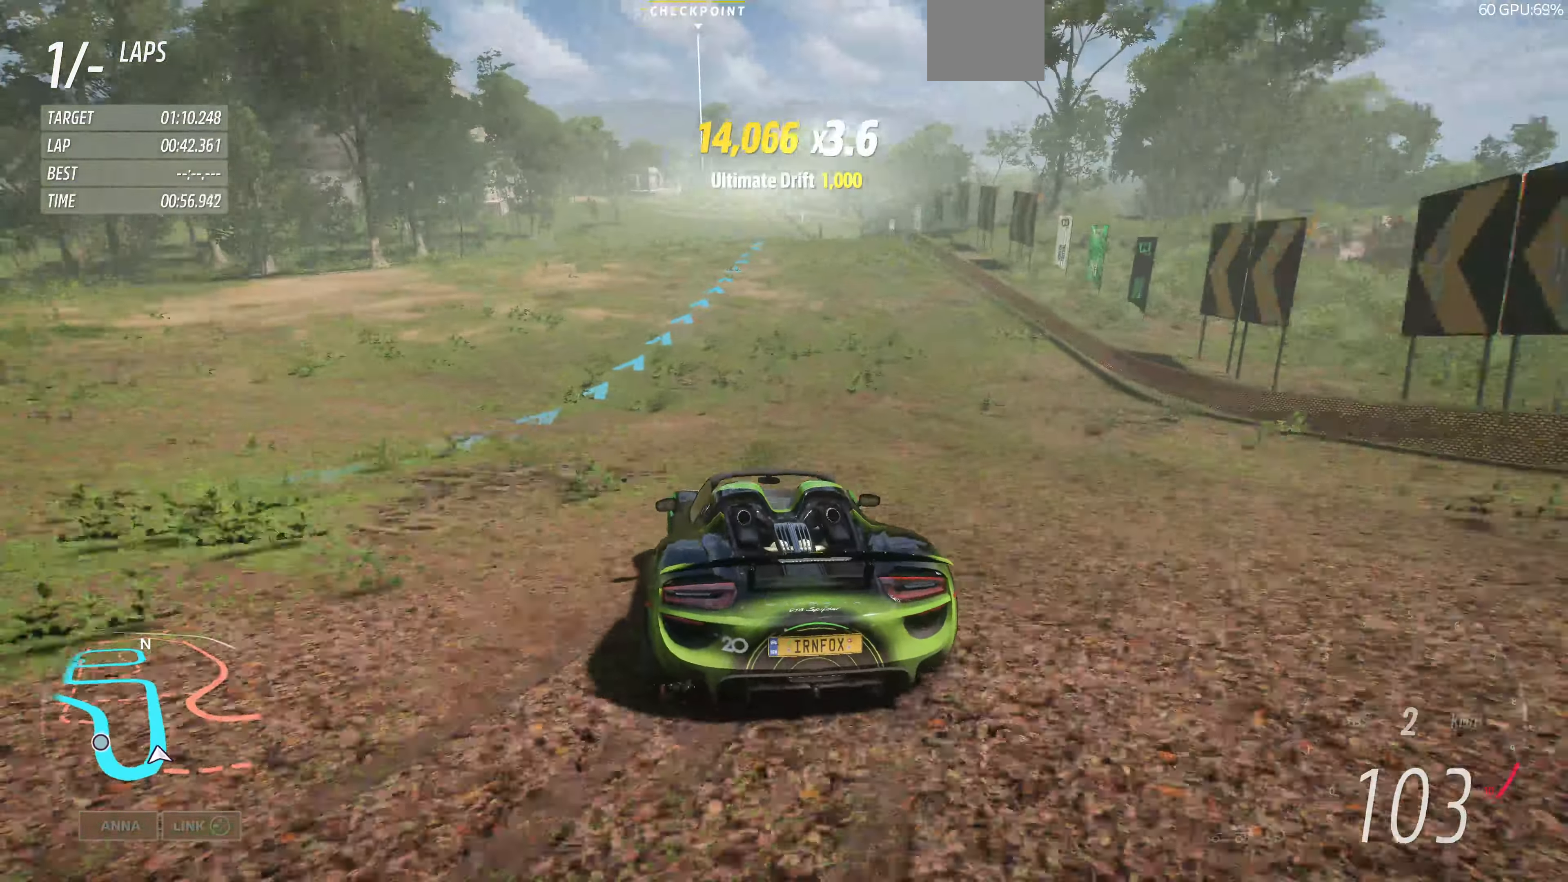
{"buttons": ["R2"], "left_stick": "up-right", "right_stick": "center", "events": [[233, "left_stick", "up-right"]]}
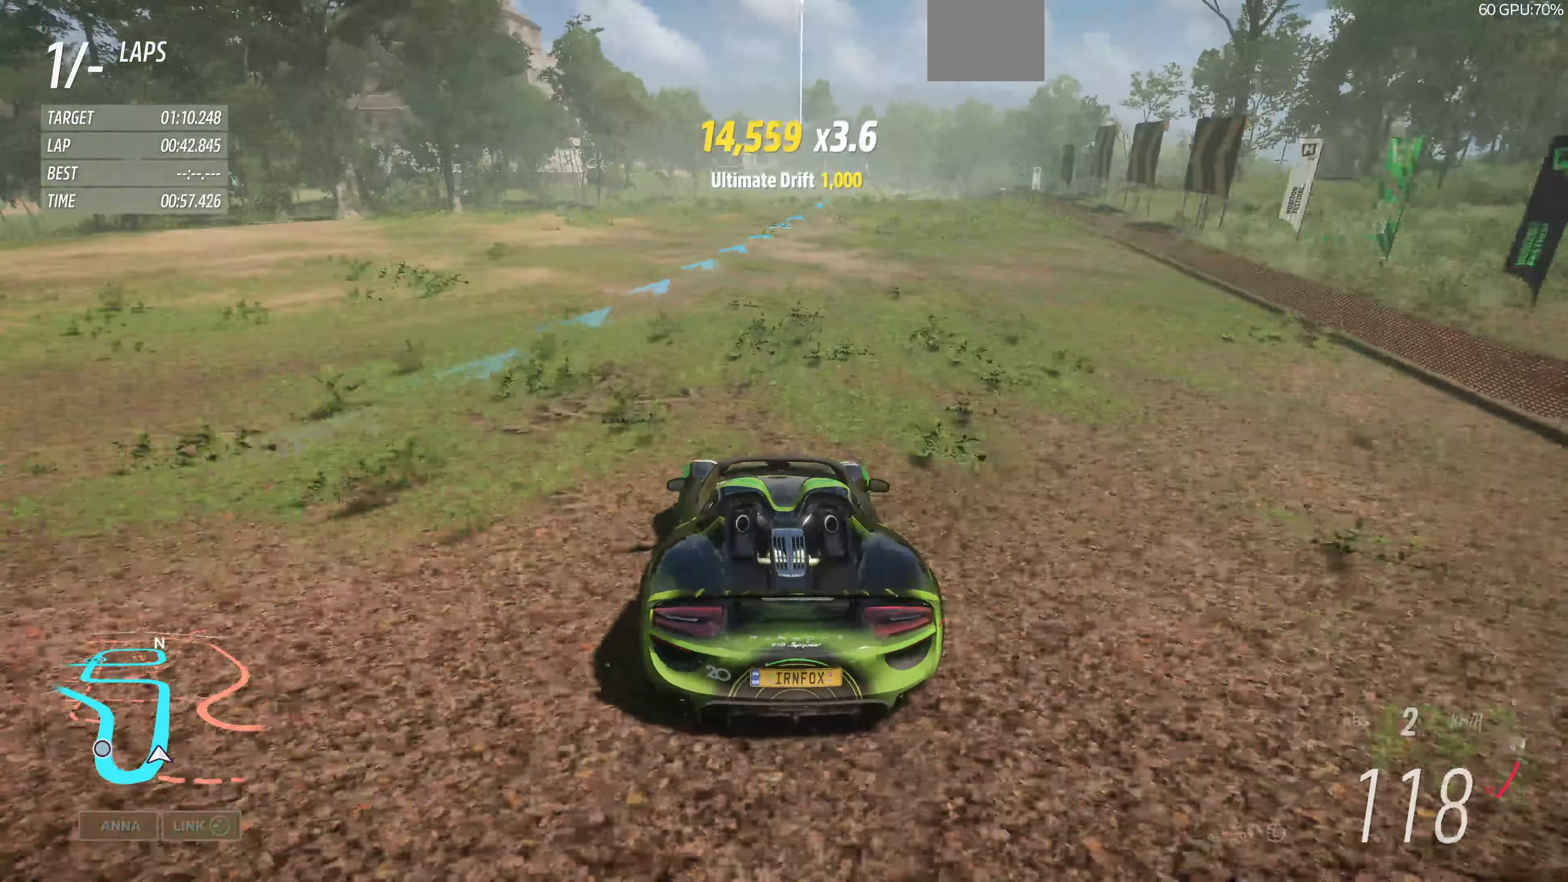
{"buttons": ["R2"], "left_stick": "center", "right_stick": "center", "events": [[33, "left_stick", "up-left"], [200, "left_stick", "up-right"], [300, "left_stick", "center"]]}
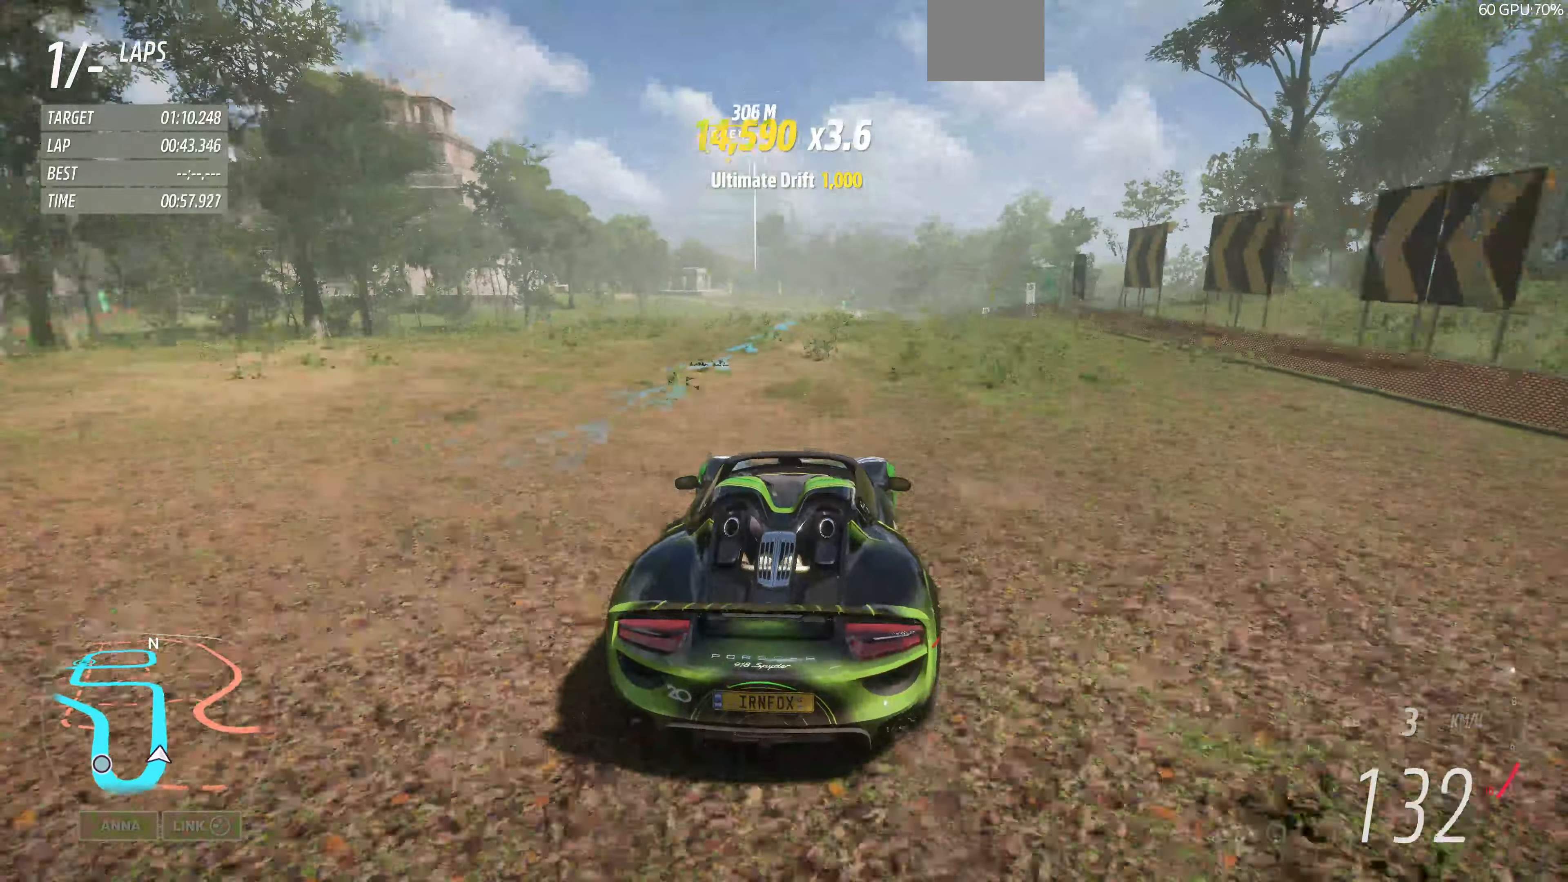
{"buttons": ["R2"], "left_stick": "up-left", "right_stick": "center", "events": [[366, "left_stick", "up-left"]]}
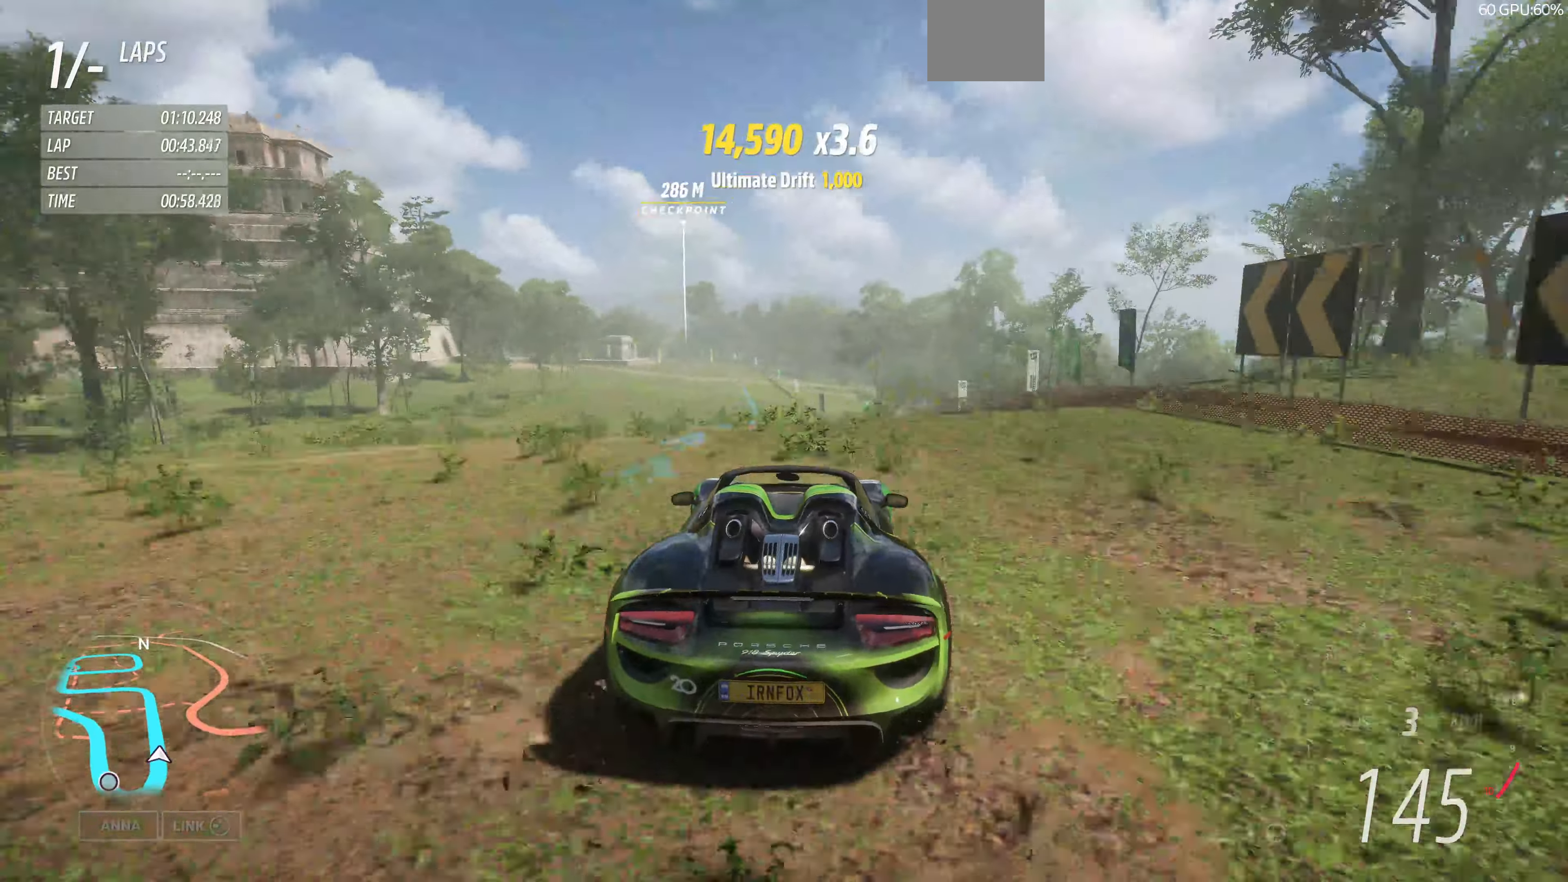
{"buttons": ["R2"], "left_stick": "right", "right_stick": "center", "events": [[100, "left_stick", "center"], [400, "left_stick", "right"]]}
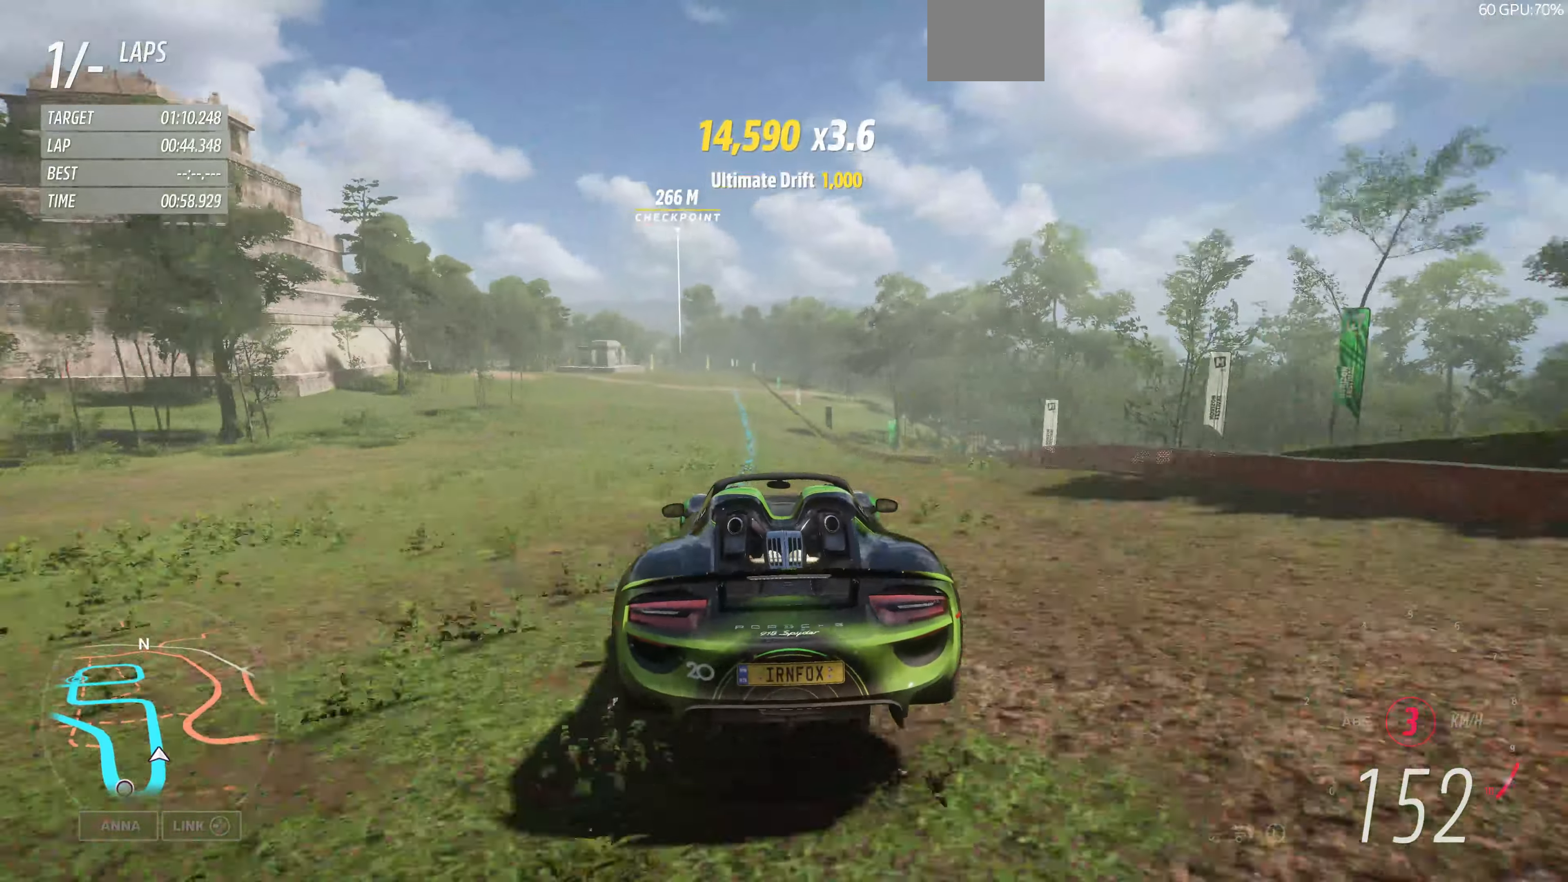
{"buttons": ["R2"], "left_stick": "center", "right_stick": "center", "events": [[466, "left_stick", "center"]]}
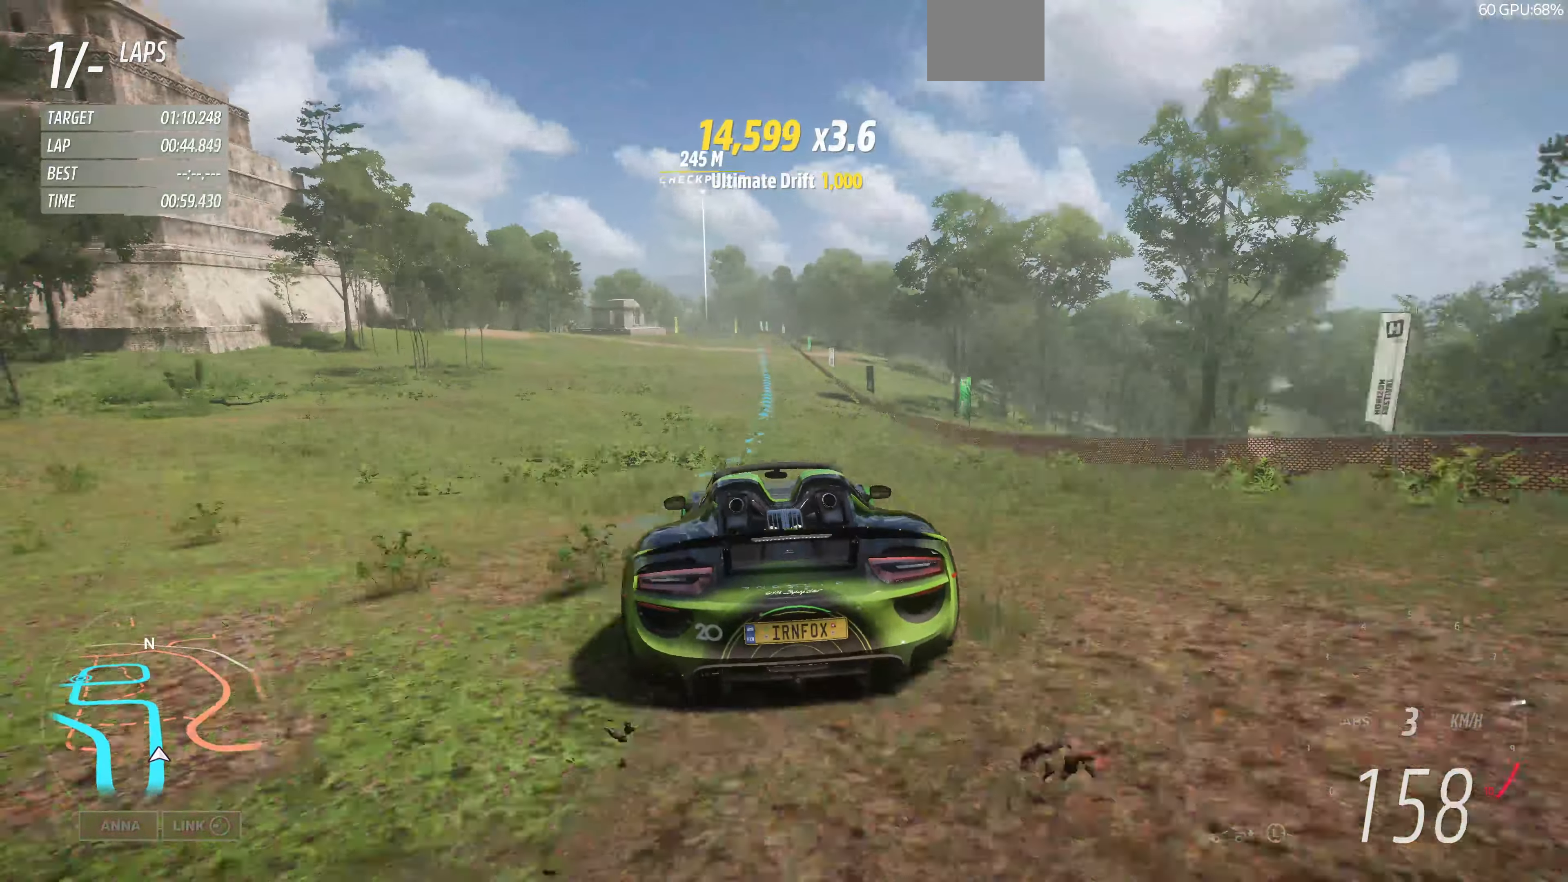
{"buttons": ["R2"], "left_stick": "up-right", "right_stick": "center", "events": [[300, "left_stick", "up"], [466, "left_stick", "up-right"]]}
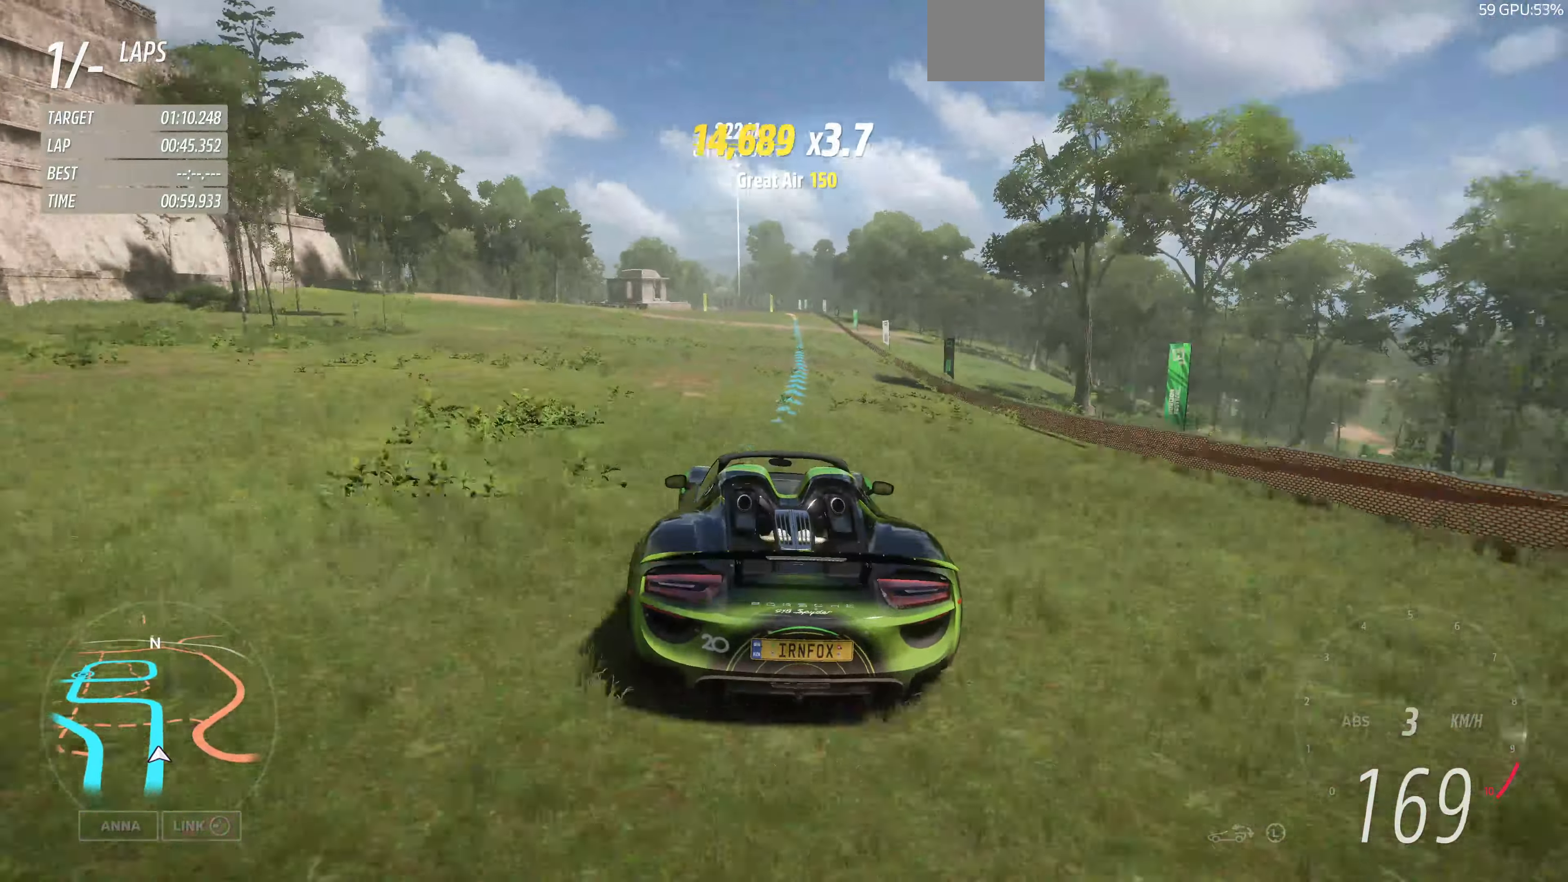
{"buttons": ["R2"], "left_stick": "center", "right_stick": "center", "events": [[266, "left_stick", "center"]]}